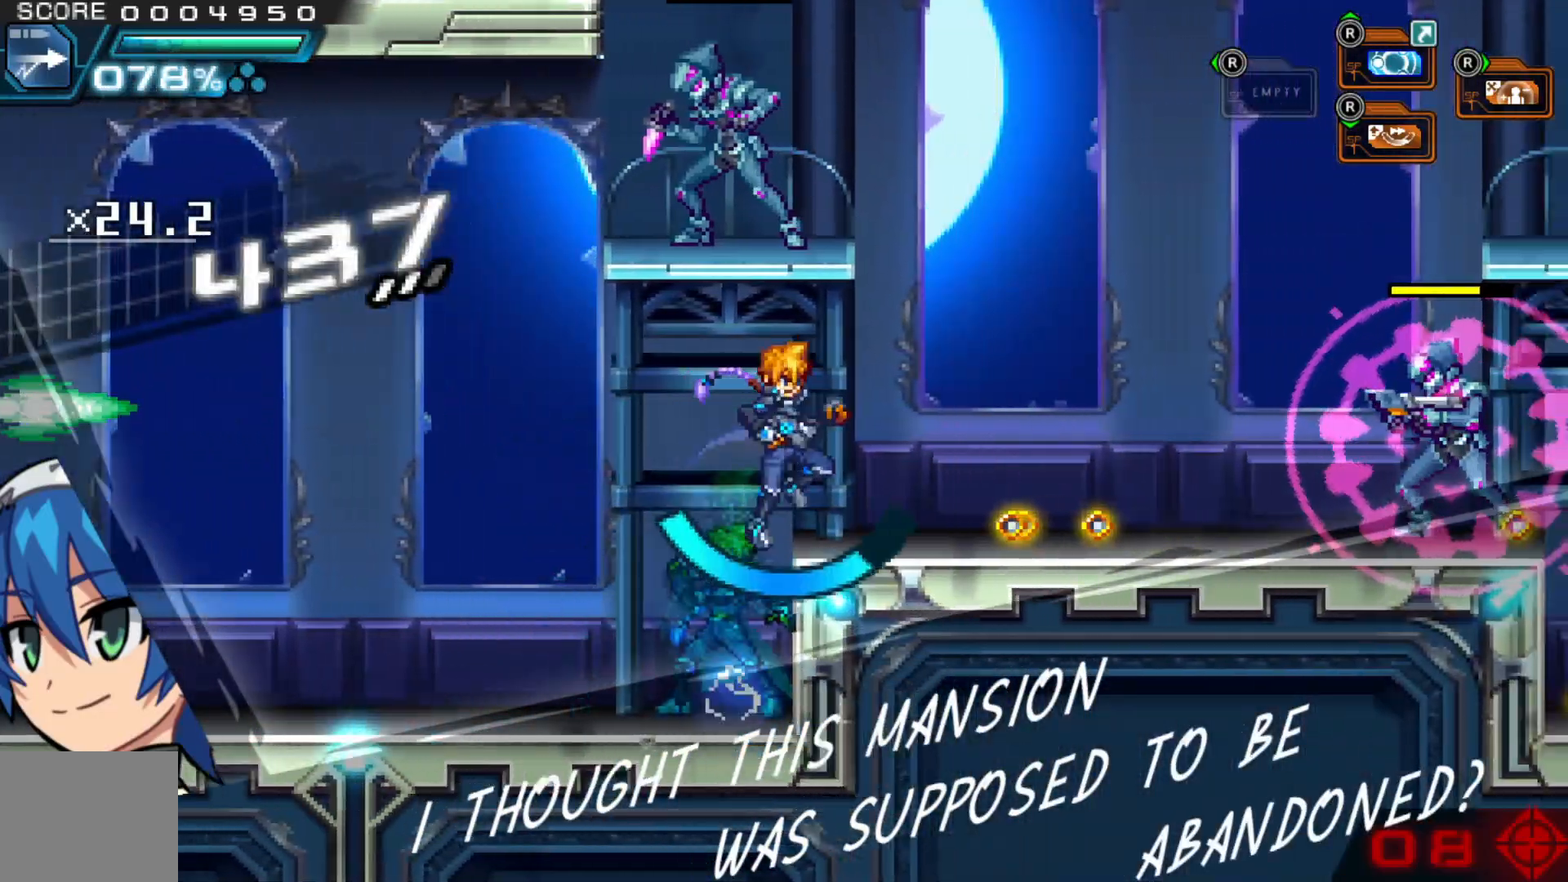
Gameplay with a controller (Xbox layout); each line is a JSON object with the inputs held at the frame after it. "events" lists button and stick changes between this image and that frame as [ms after this image, input, new state], when the widget could be followed in between. Not read: HOME L1 L3 R2 R3.
{"buttons": [], "left_stick": "center", "right_stick": "center", "events": [[250, "A", "down"], [267, "left_stick", "up-left"], [367, "X", "down"], [367, "left_stick", "center"], [417, "A", "up"], [467, "X", "up"]]}
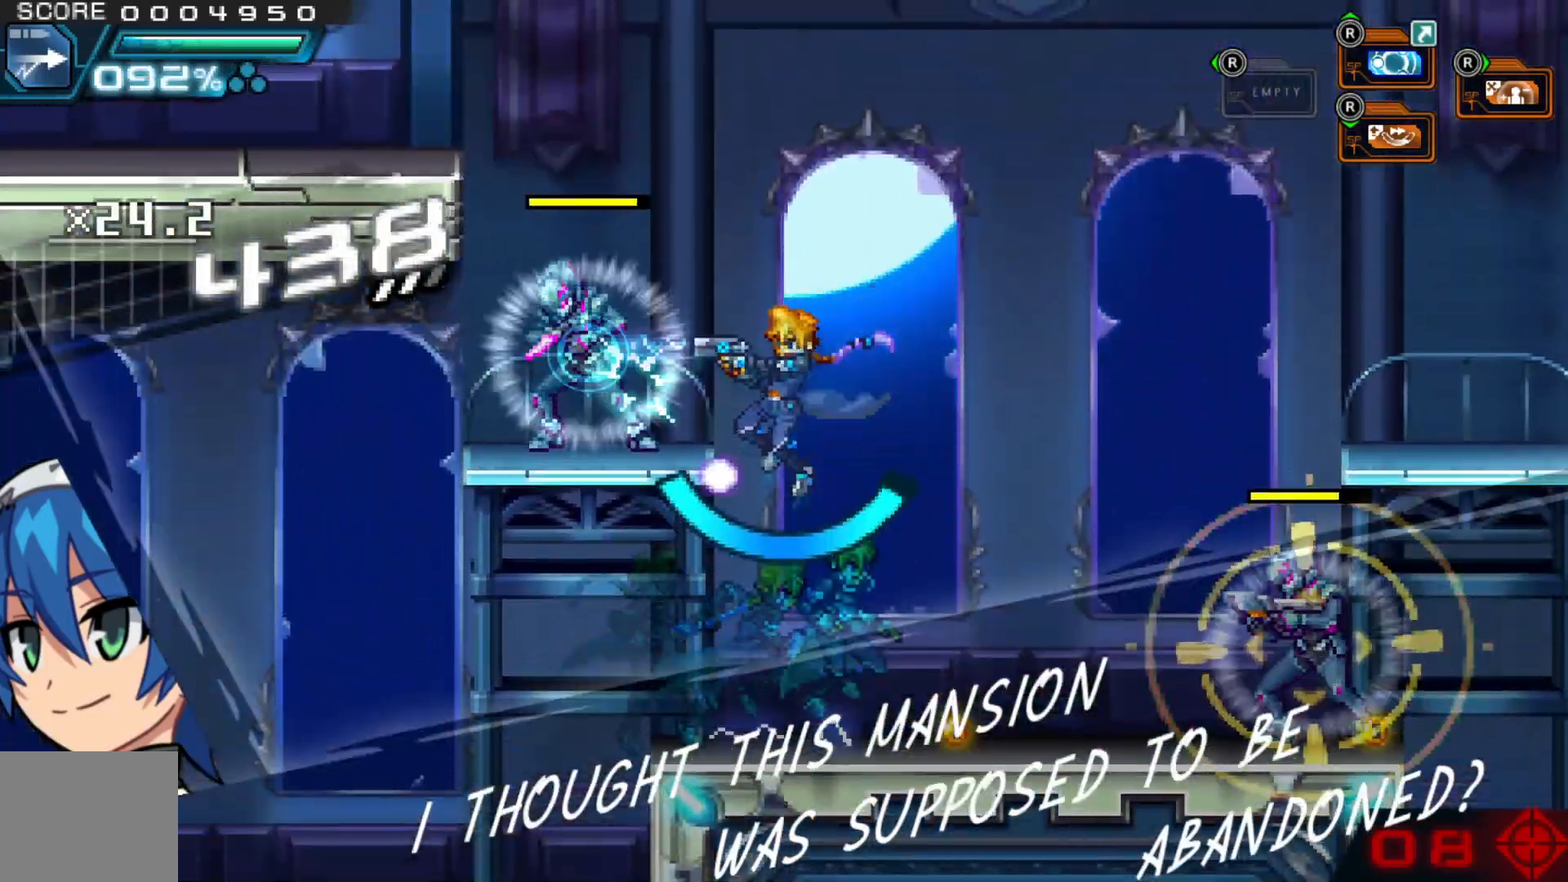
{"buttons": [], "left_stick": "left", "right_stick": "center", "events": [[17, "X", "down"], [100, "X", "up"], [117, "X", "down"], [200, "X", "up"], [367, "left_stick", "left"]]}
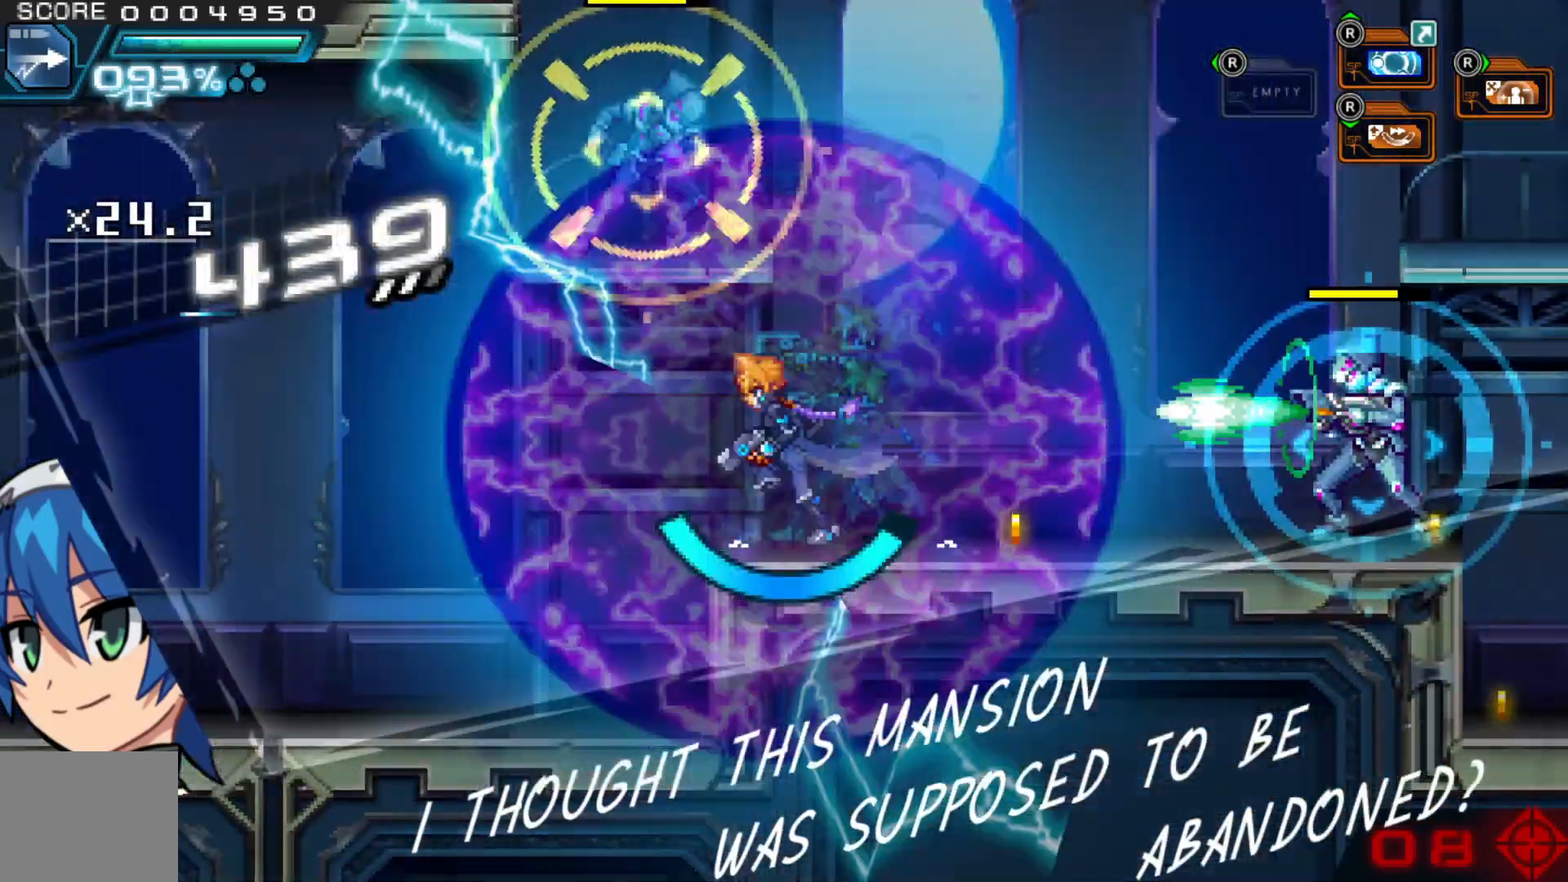
{"buttons": ["A"], "left_stick": "center", "right_stick": "center", "events": [[50, "left_stick", "right"], [250, "left_stick", "center"], [317, "A", "down"], [317, "left_stick", "left"], [467, "left_stick", "center"]]}
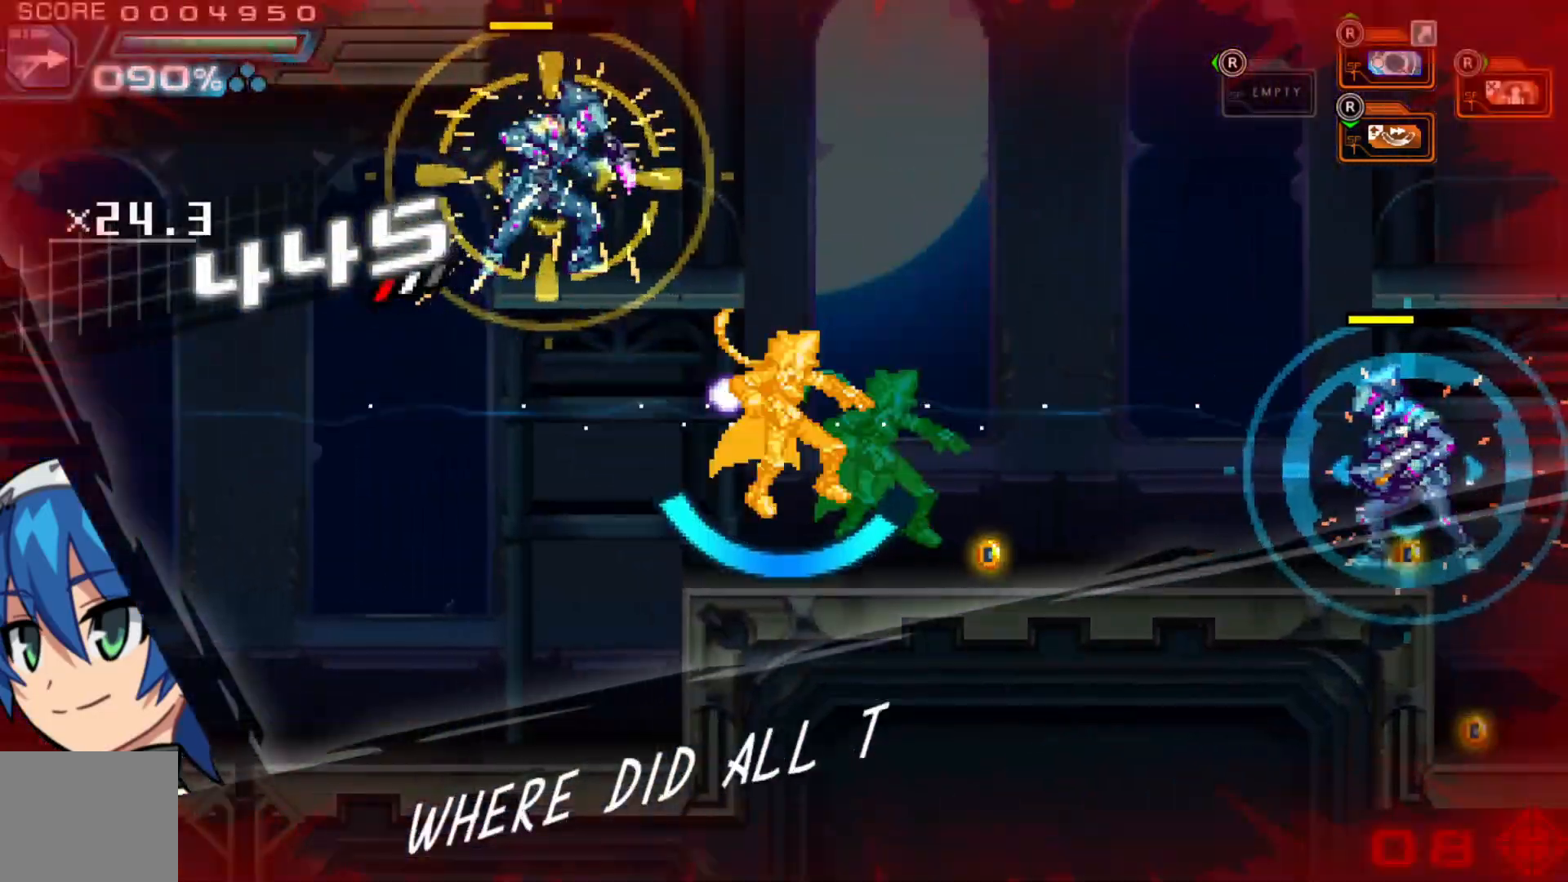
{"buttons": ["A"], "left_stick": "right", "right_stick": "center", "events": [[17, "left_stick", "right"], [50, "A", "up"], [467, "A", "down"]]}
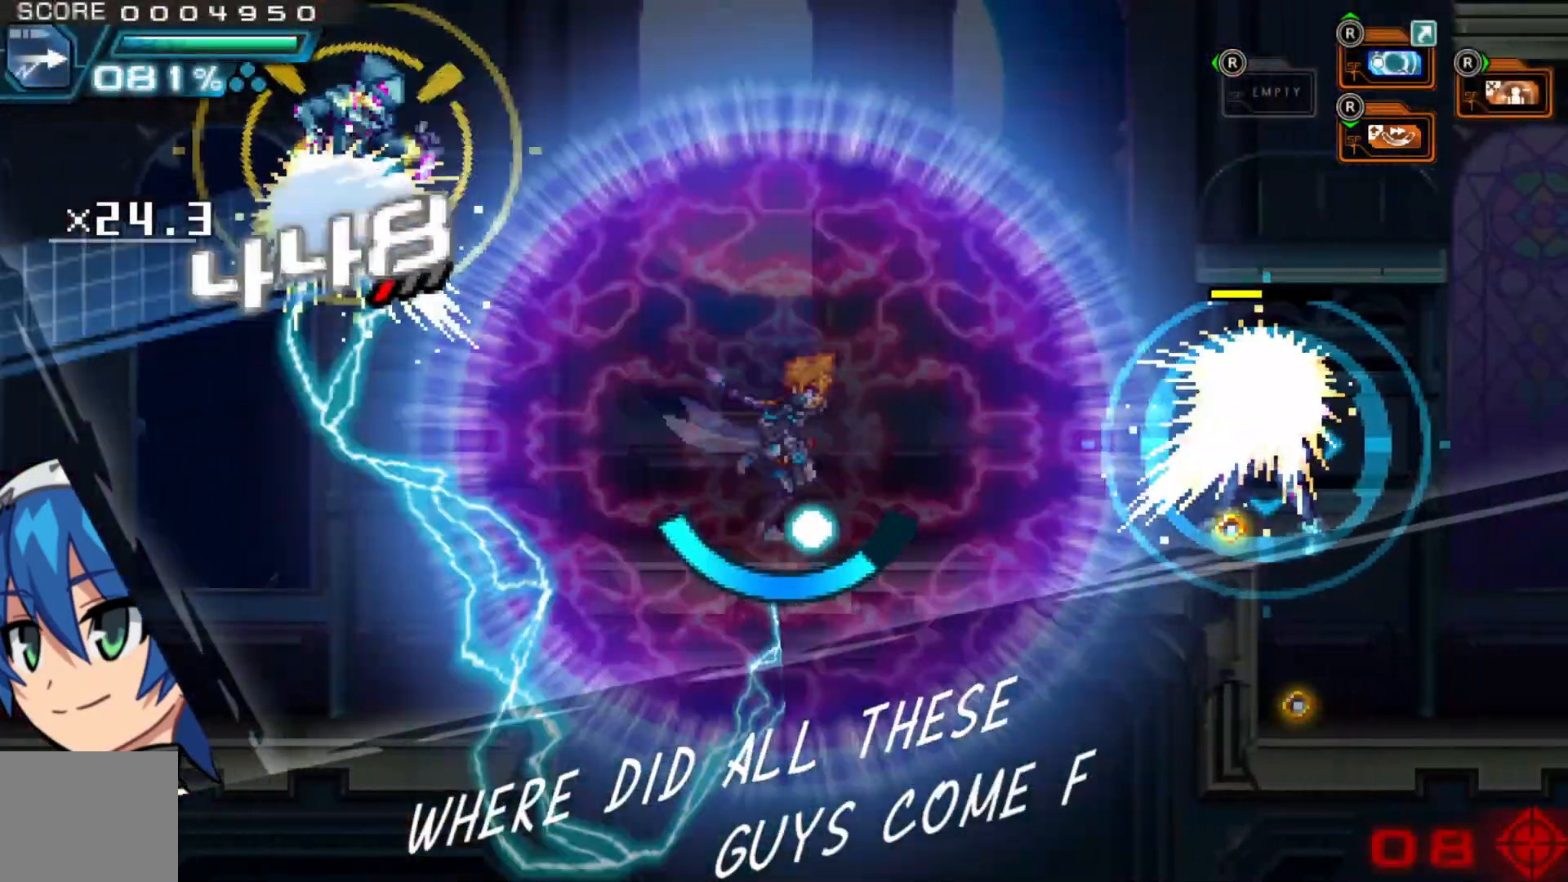
{"buttons": [], "left_stick": "center", "right_stick": "center", "events": [[33, "left_stick", "center"], [267, "A", "up"]]}
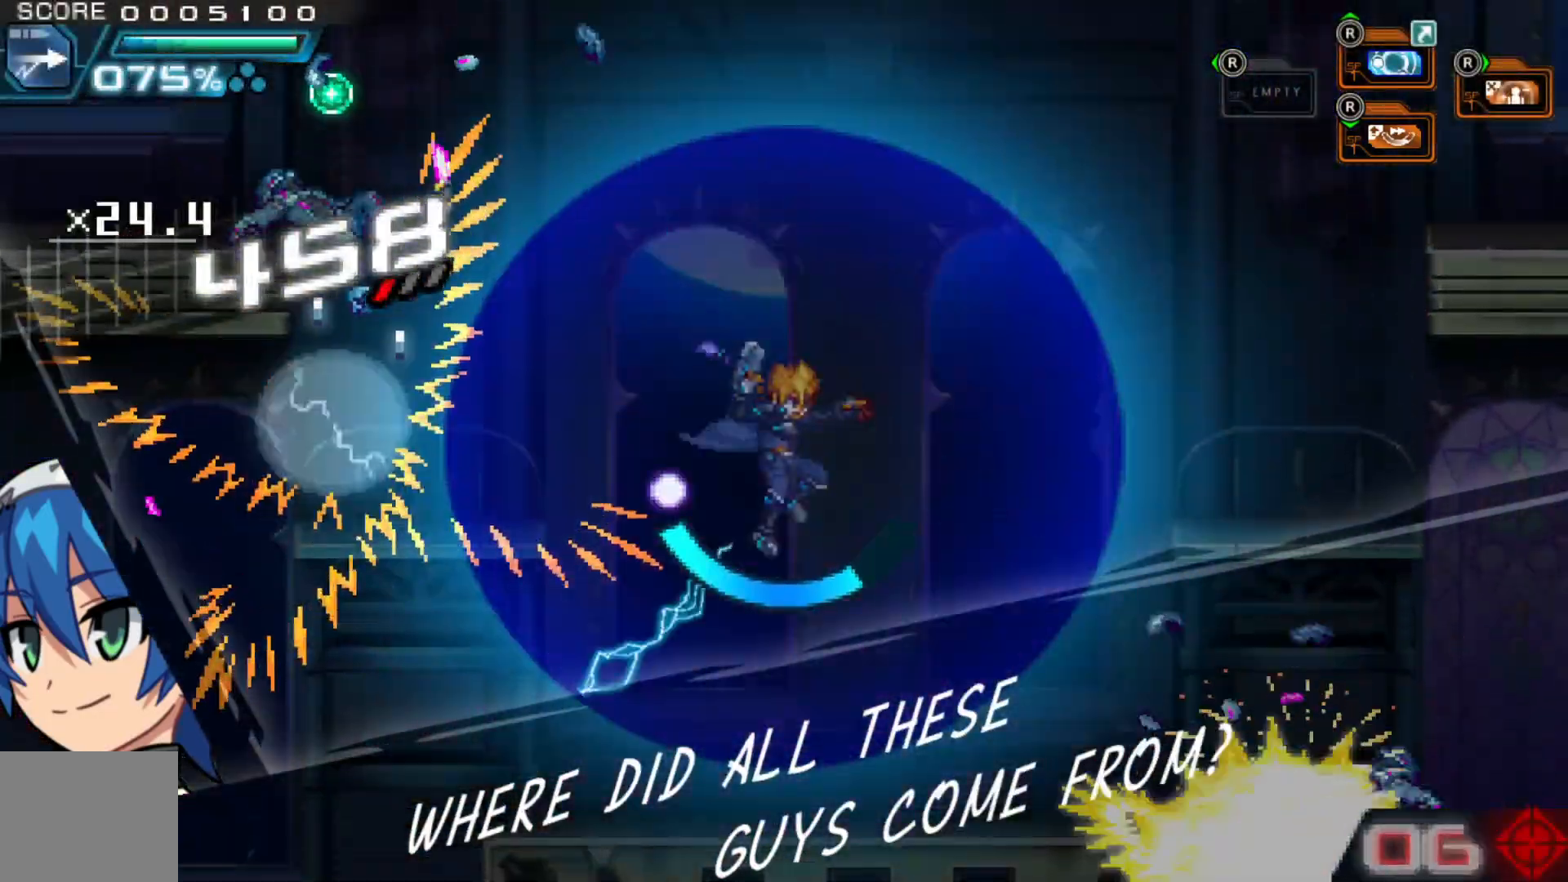
{"buttons": [], "left_stick": "down", "right_stick": "center", "events": [[467, "left_stick", "down"]]}
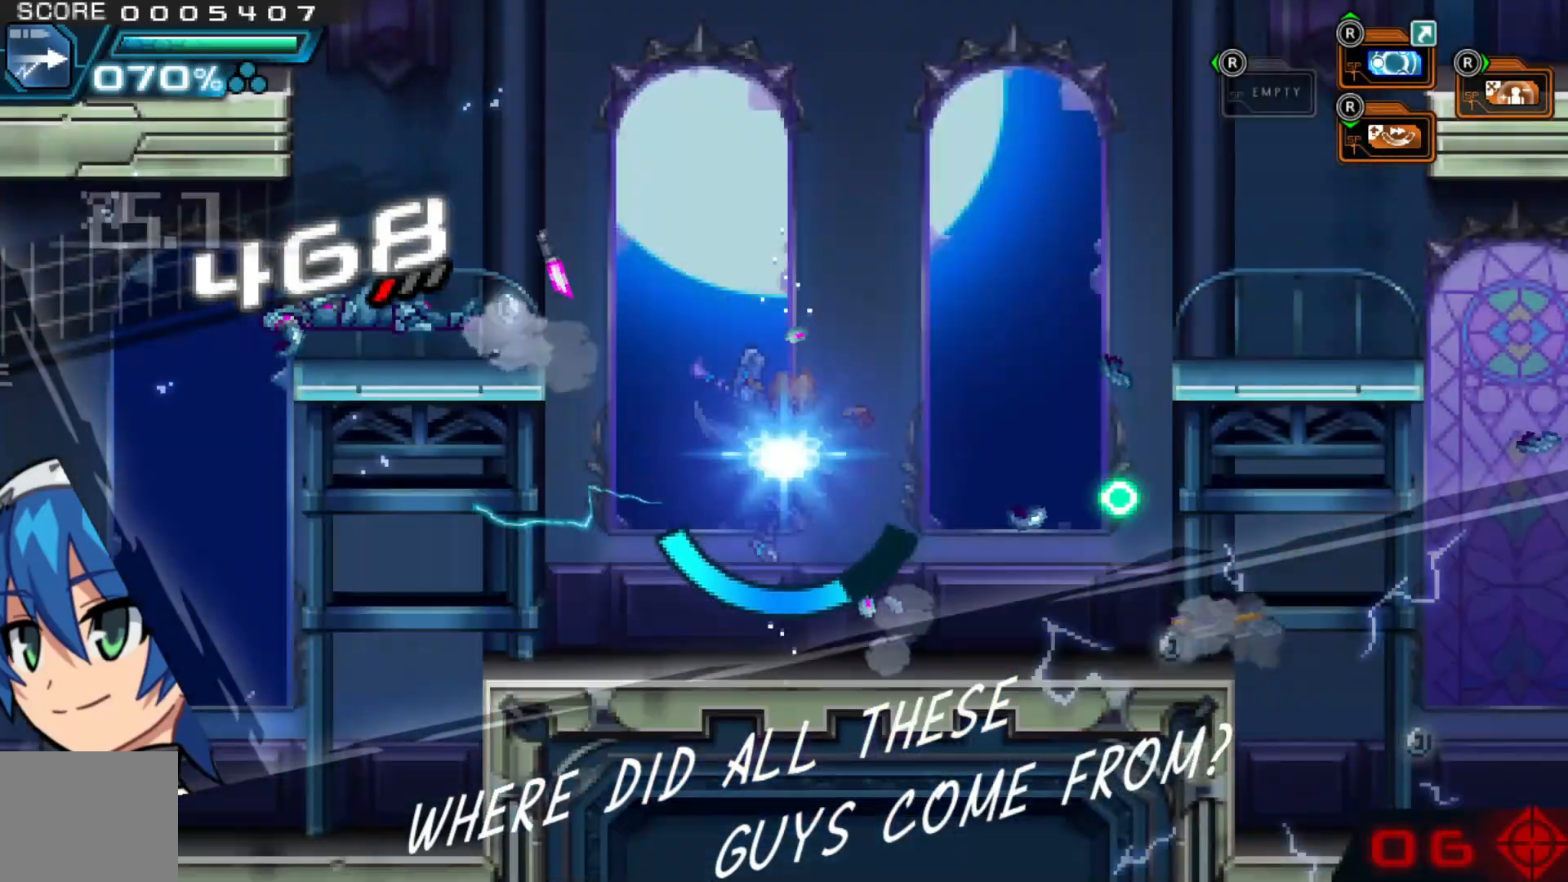
{"buttons": [], "left_stick": "down", "right_stick": "center", "events": [[117, "left_stick", "center"], [200, "left_stick", "down"], [350, "left_stick", "center"], [400, "left_stick", "down"]]}
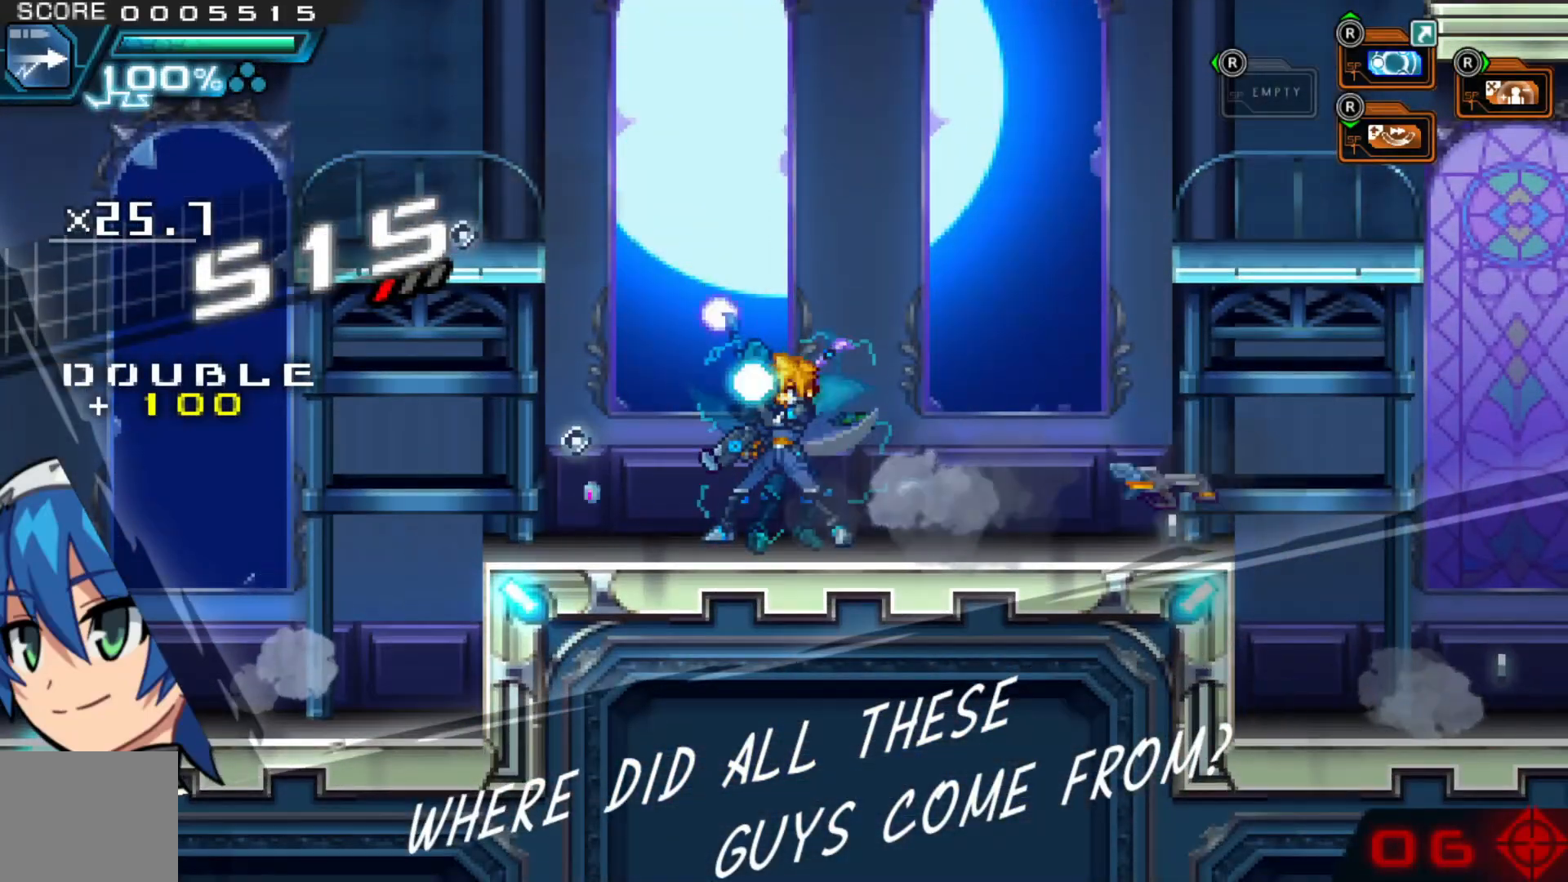
{"buttons": [], "left_stick": "right", "right_stick": "center", "events": [[50, "left_stick", "center"], [117, "left_stick", "right"]]}
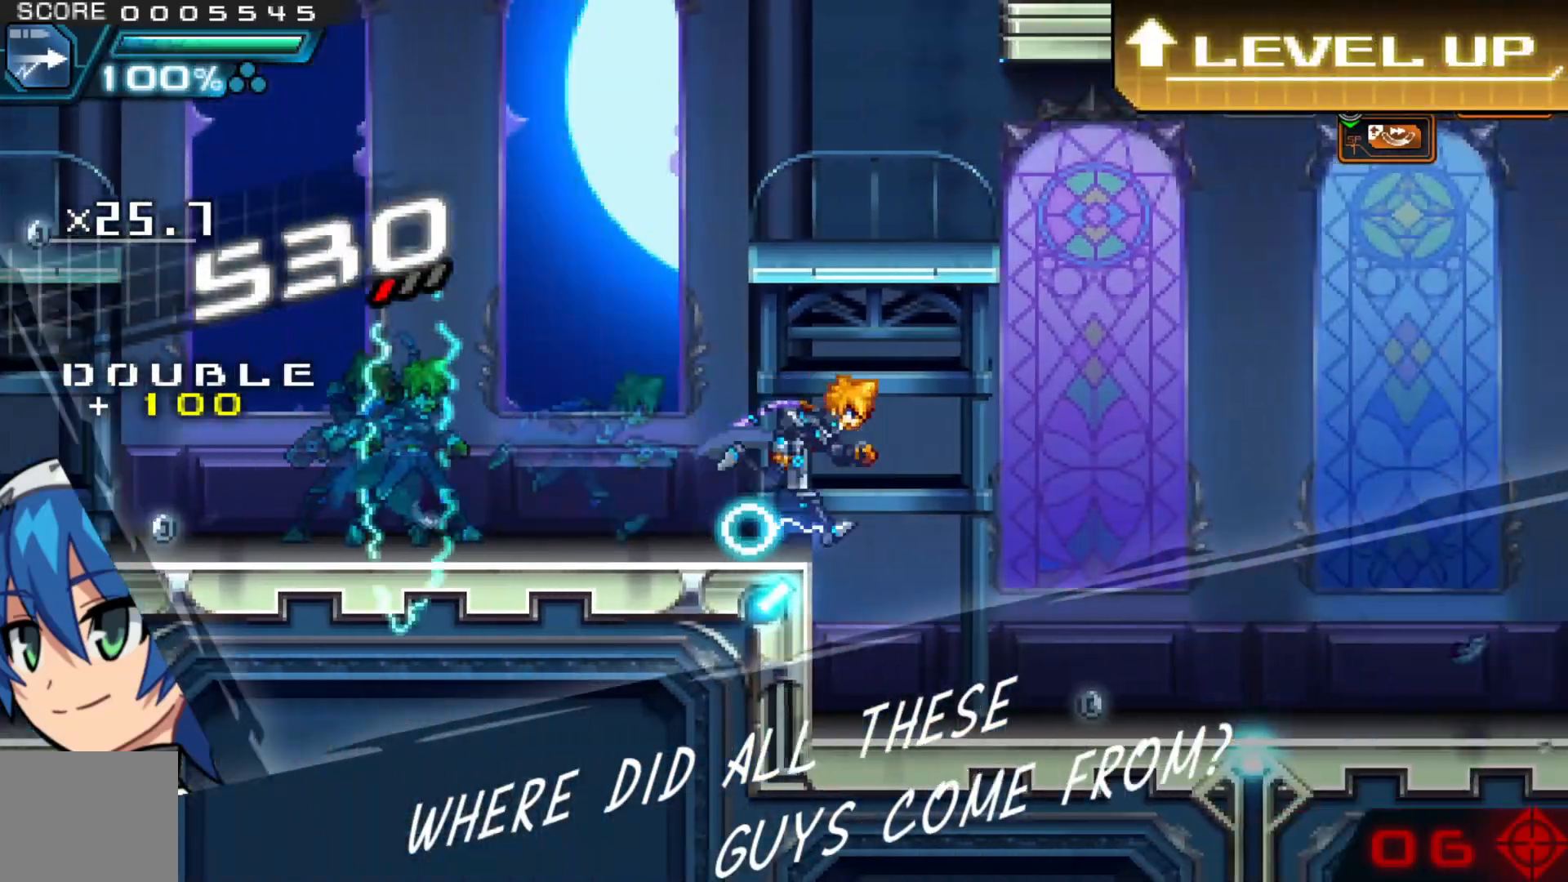
{"buttons": [], "left_stick": "right", "right_stick": "center"}
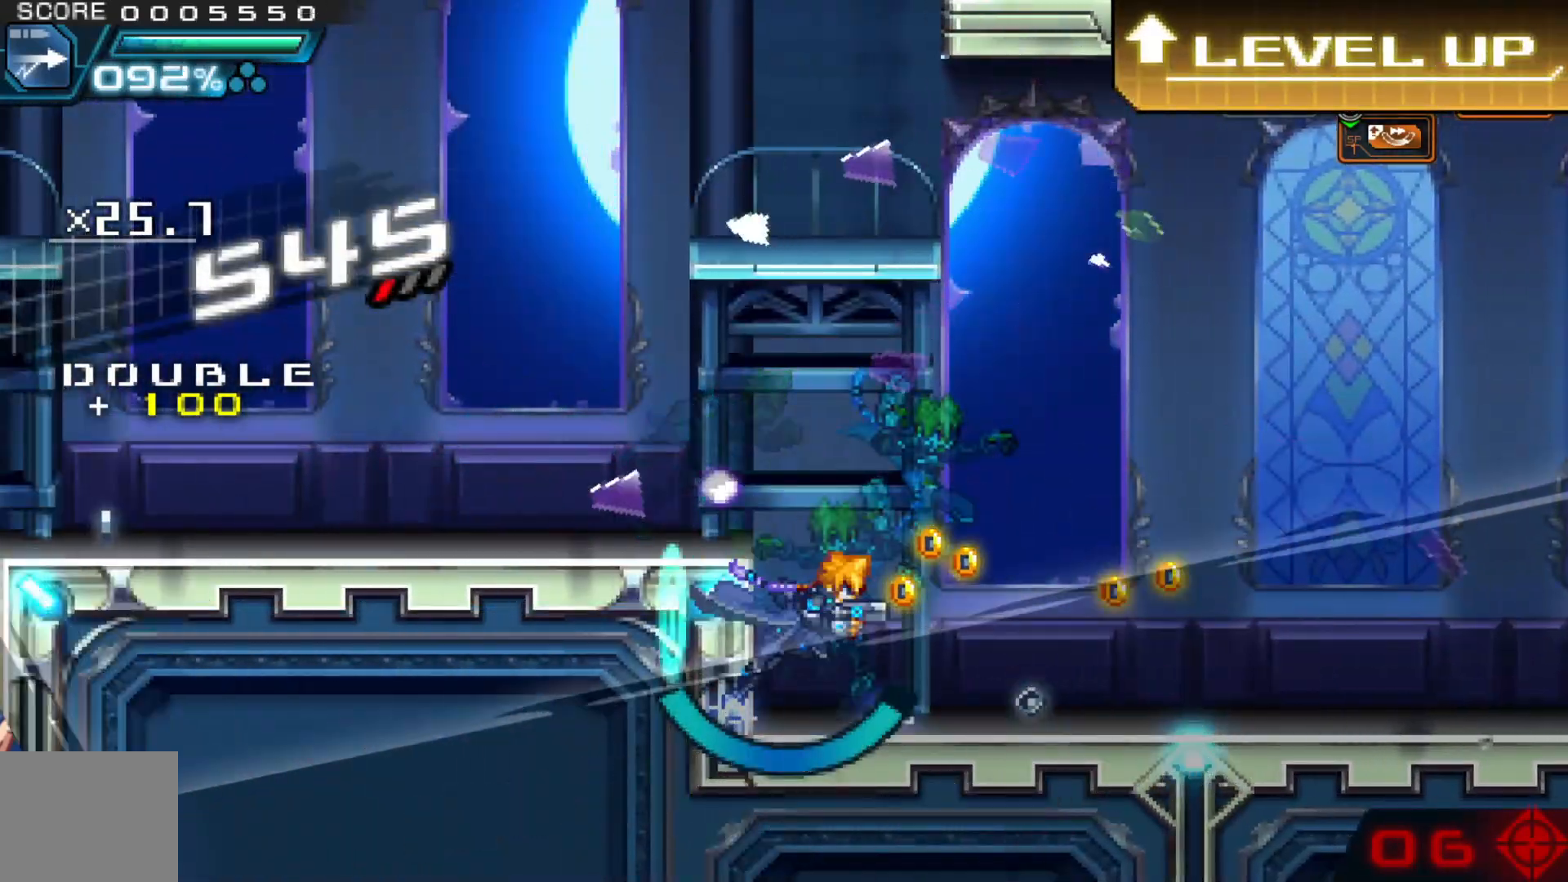
{"buttons": [], "left_stick": "right", "right_stick": "center", "events": []}
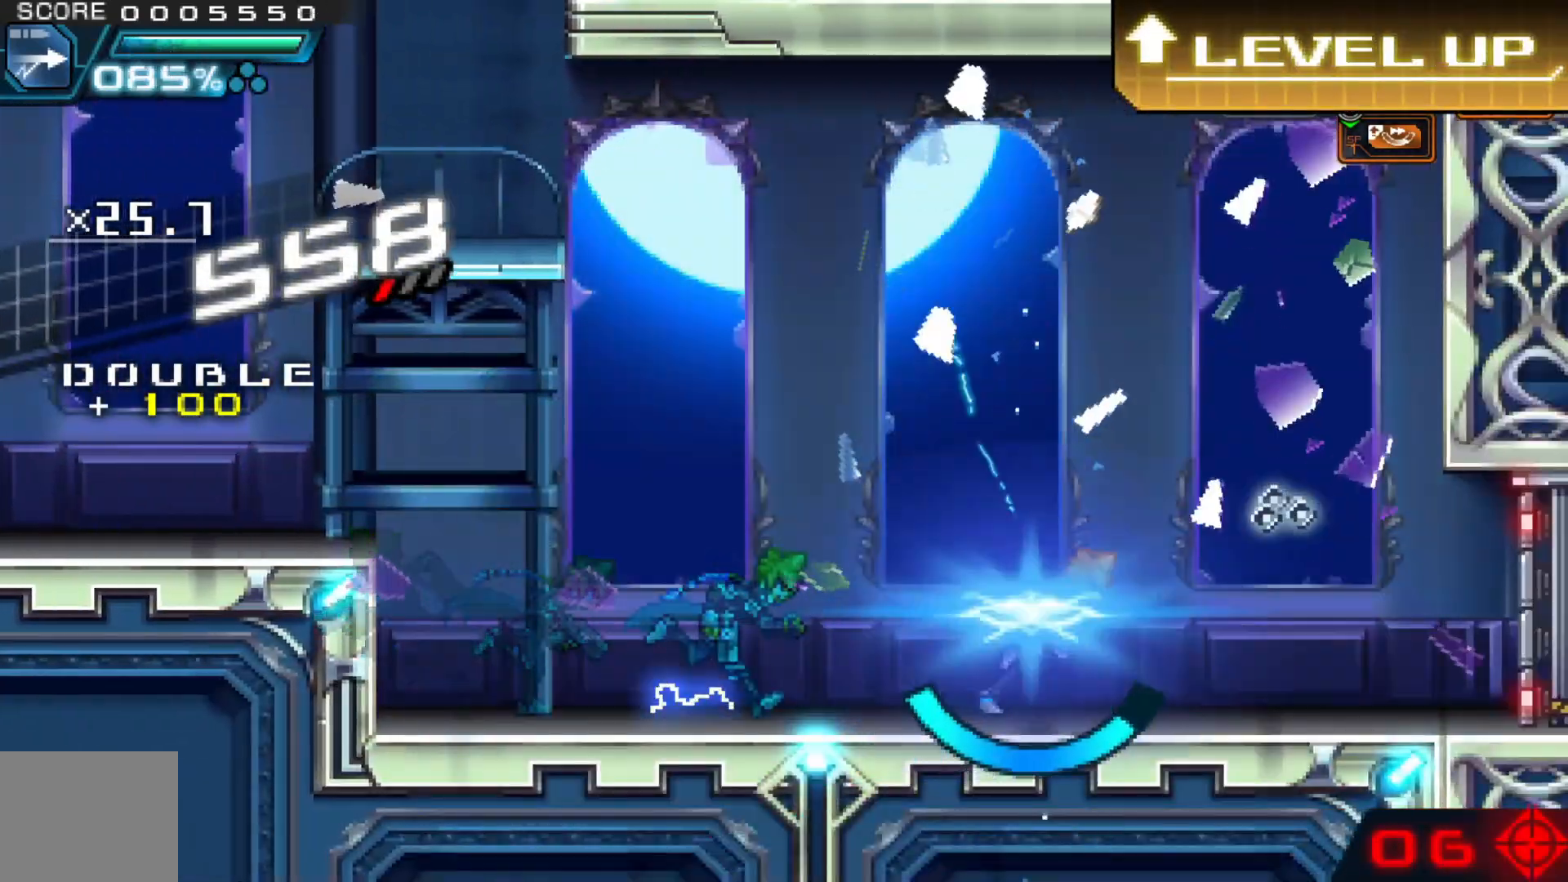
{"buttons": [], "left_stick": "right", "right_stick": "center", "events": [[100, "left_stick", "left"], [417, "left_stick", "right"]]}
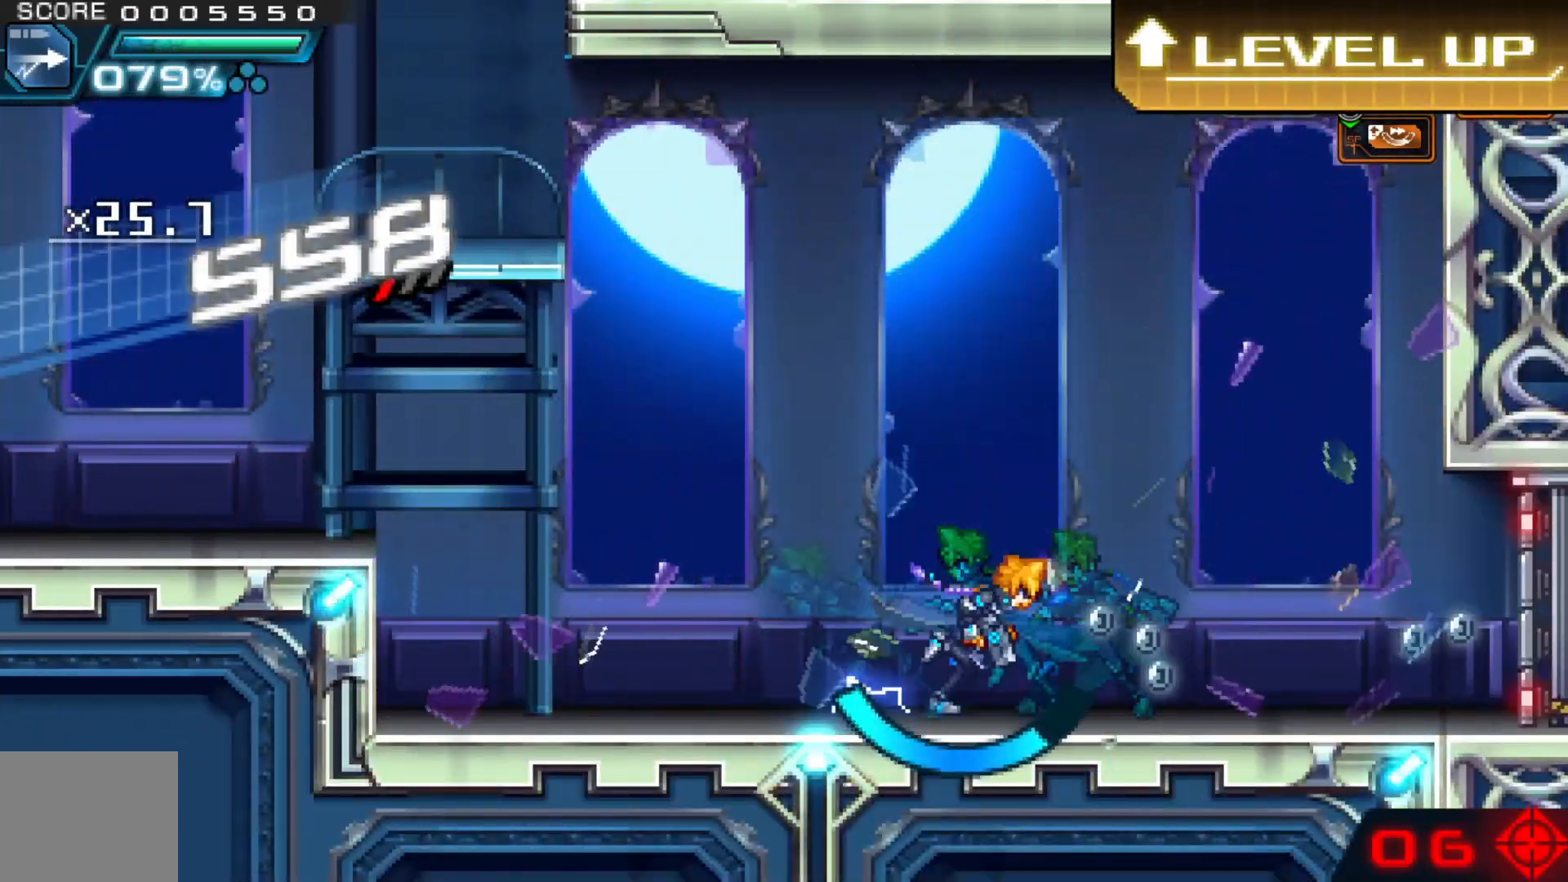
{"buttons": [], "left_stick": "left", "right_stick": "center", "events": [[400, "left_stick", "left"]]}
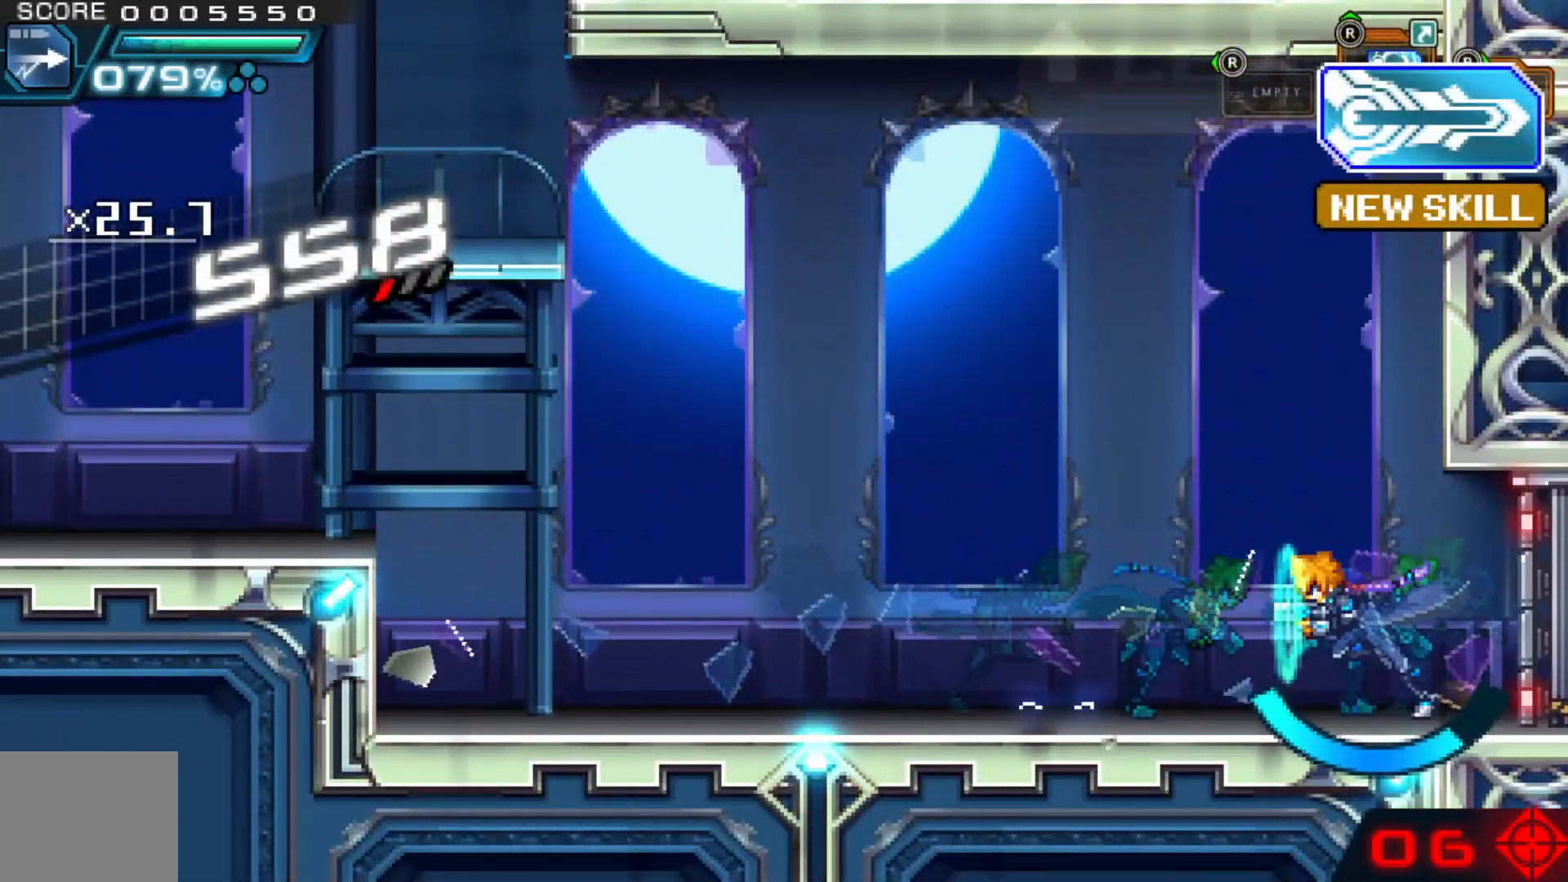
{"buttons": ["A"], "left_stick": "left", "right_stick": "center", "events": [[467, "A", "down"]]}
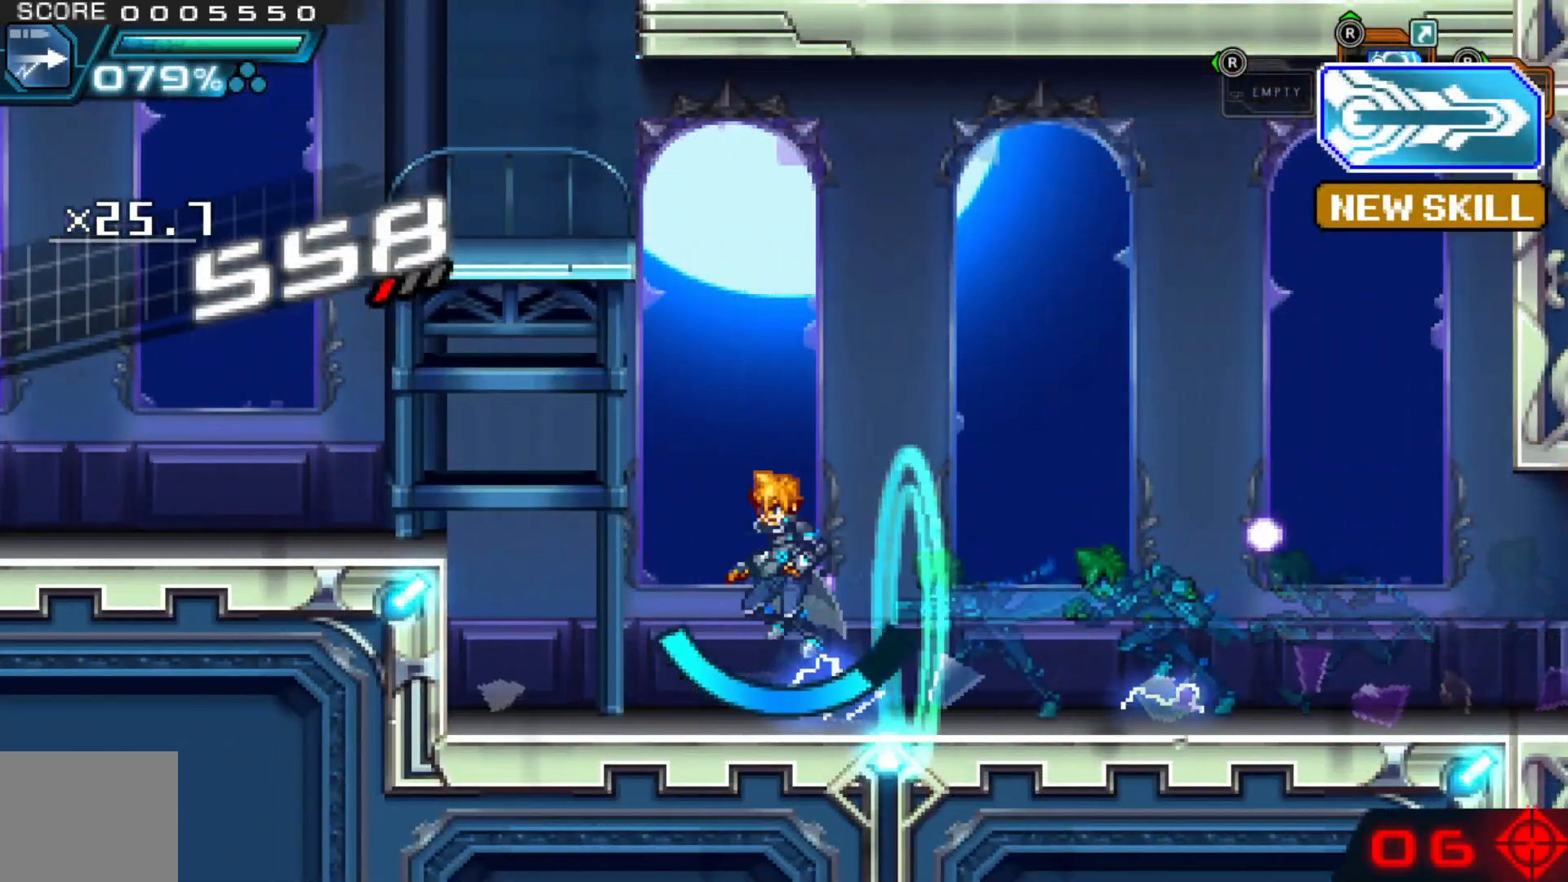
{"buttons": ["A"], "left_stick": "right", "right_stick": "center", "events": [[217, "A", "up"], [400, "left_stick", "center"], [467, "left_stick", "right"], [500, "A", "down"]]}
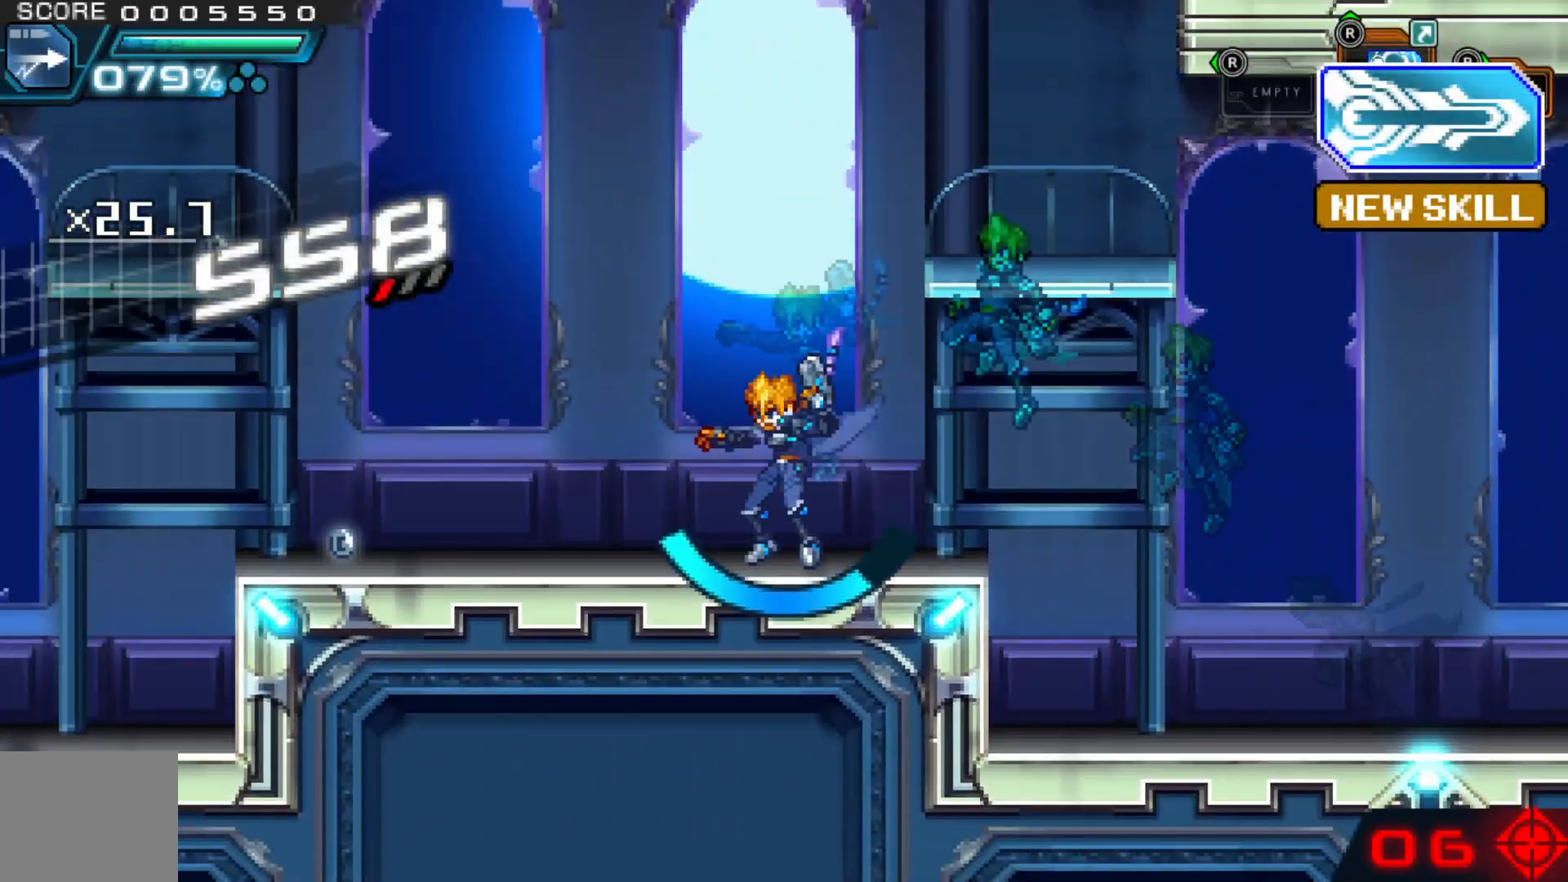
{"buttons": [], "left_stick": "center", "right_stick": "center", "events": [[167, "A", "up"], [217, "A", "down"], [300, "A", "up"], [367, "left_stick", "center"]]}
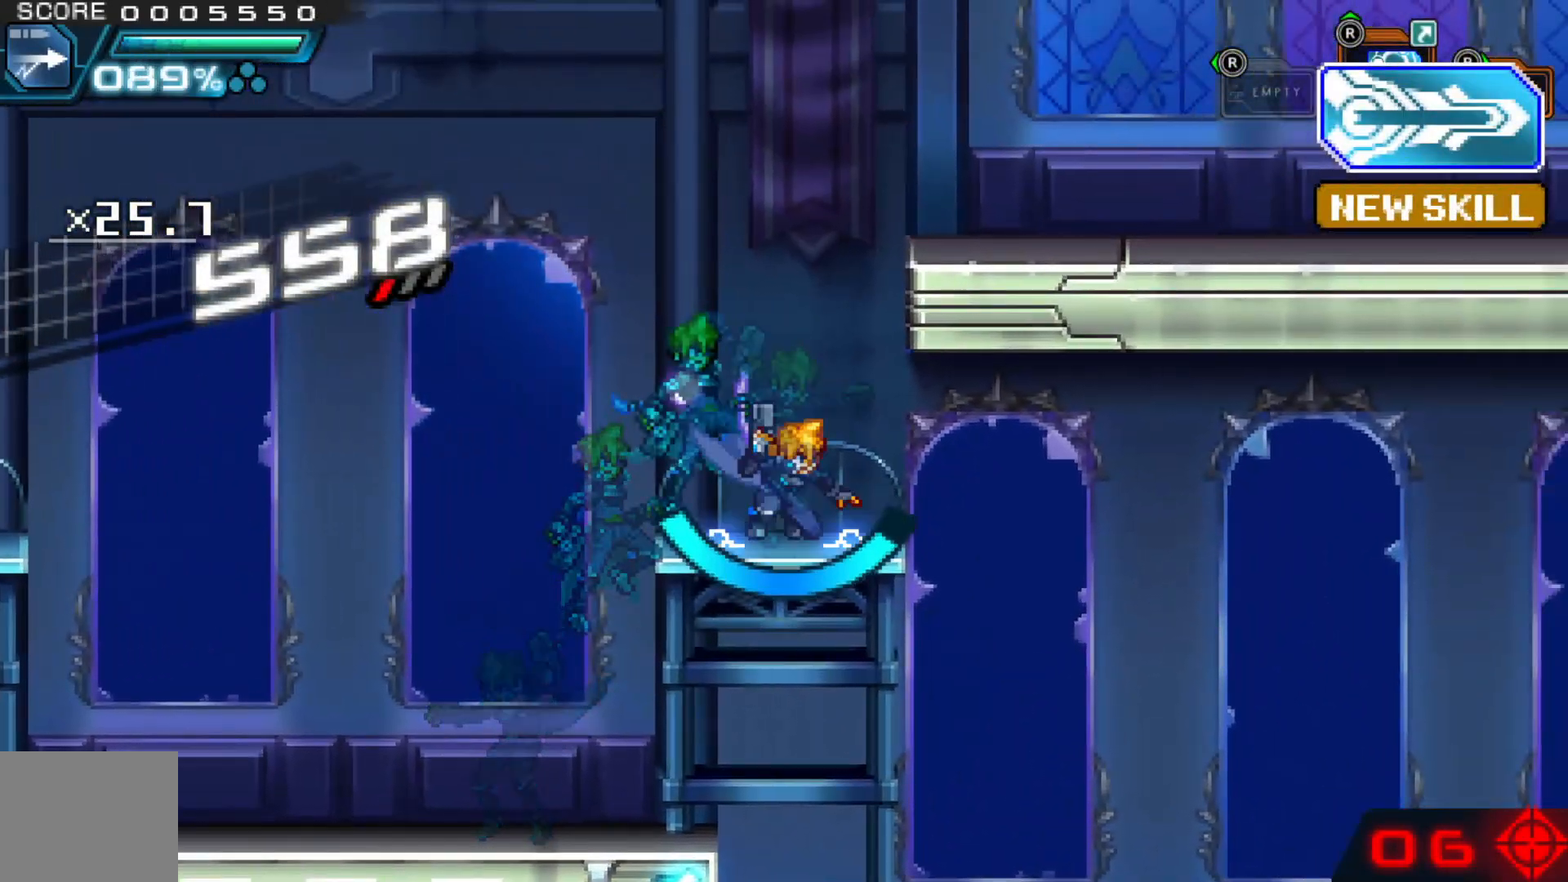
{"buttons": [], "left_stick": "right", "right_stick": "center", "events": [[17, "A", "down"], [17, "left_stick", "right"], [367, "A", "up"]]}
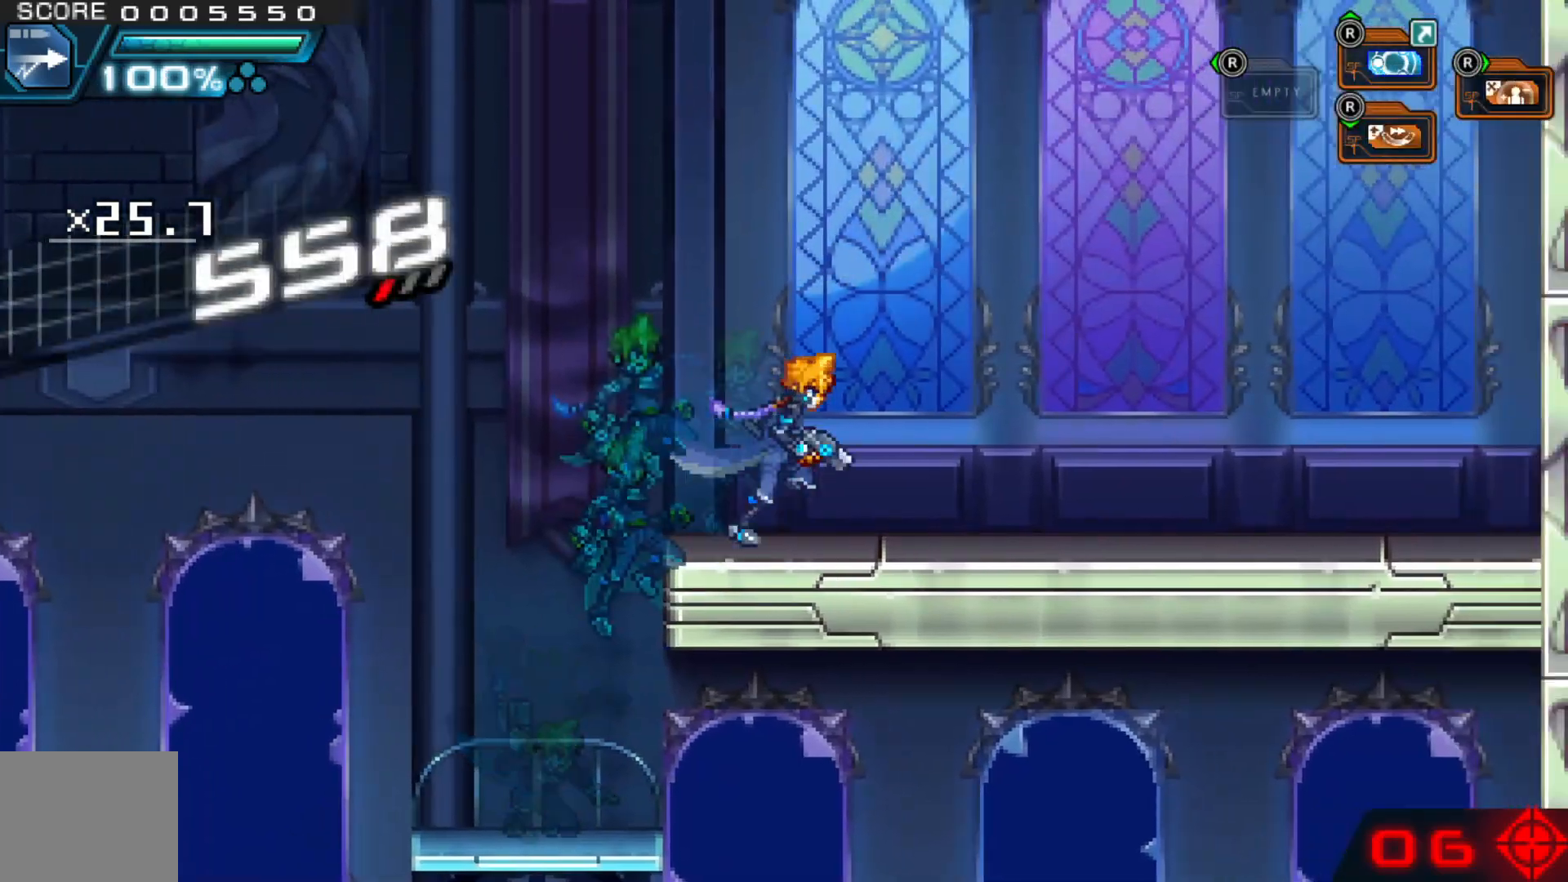
{"buttons": [], "left_stick": "center", "right_stick": "center", "events": [[17, "left_stick", "center"], [117, "left_stick", "right"], [267, "left_stick", "center"]]}
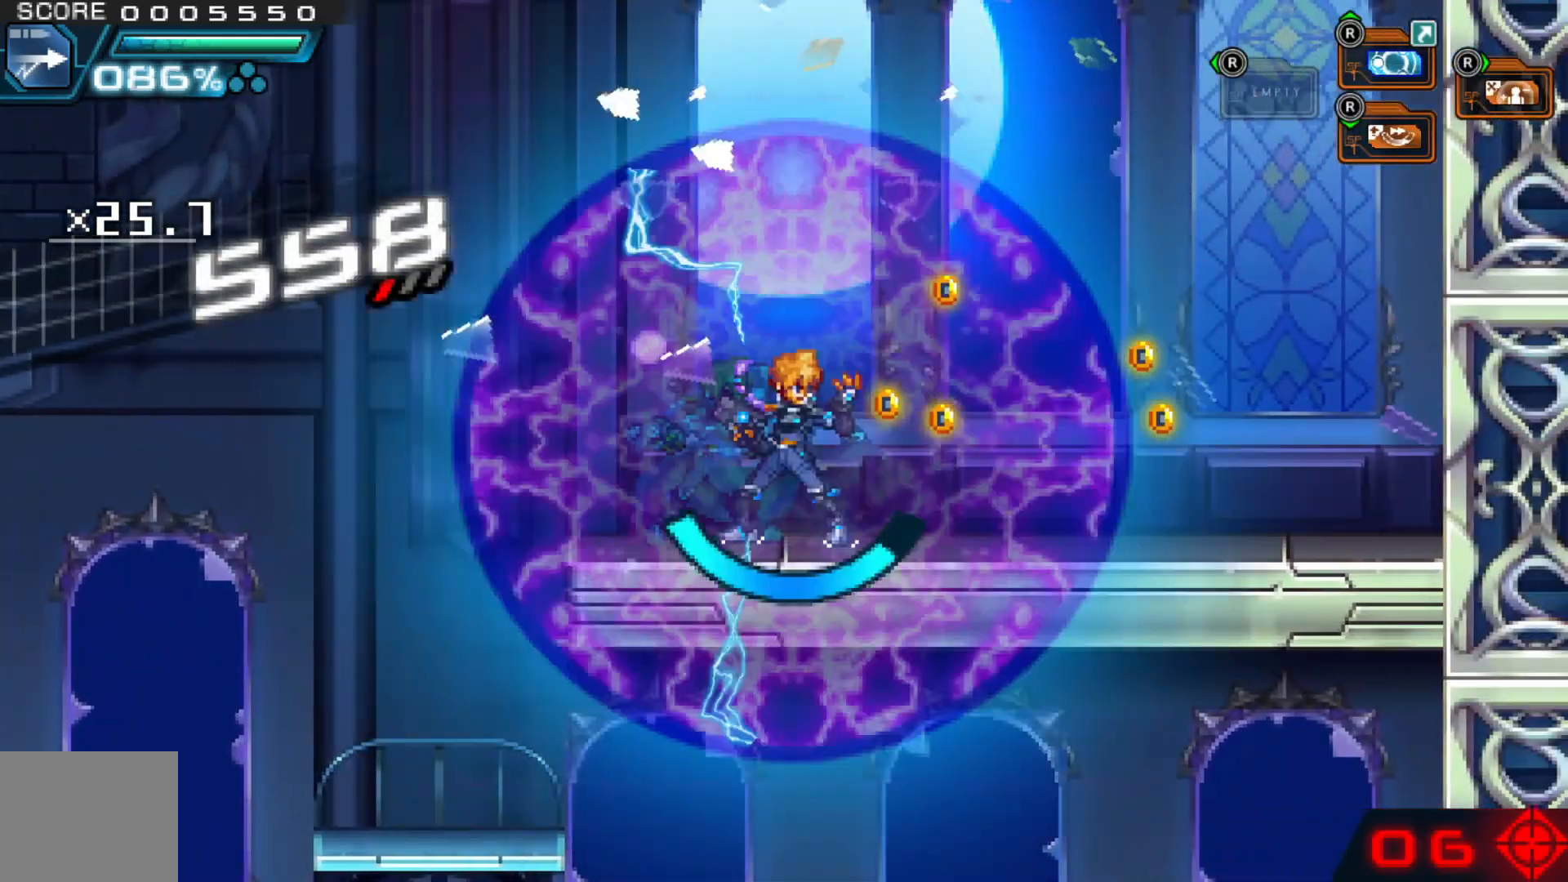
{"buttons": [], "left_stick": "center", "right_stick": "center", "events": [[67, "left_stick", "right"], [367, "left_stick", "center"]]}
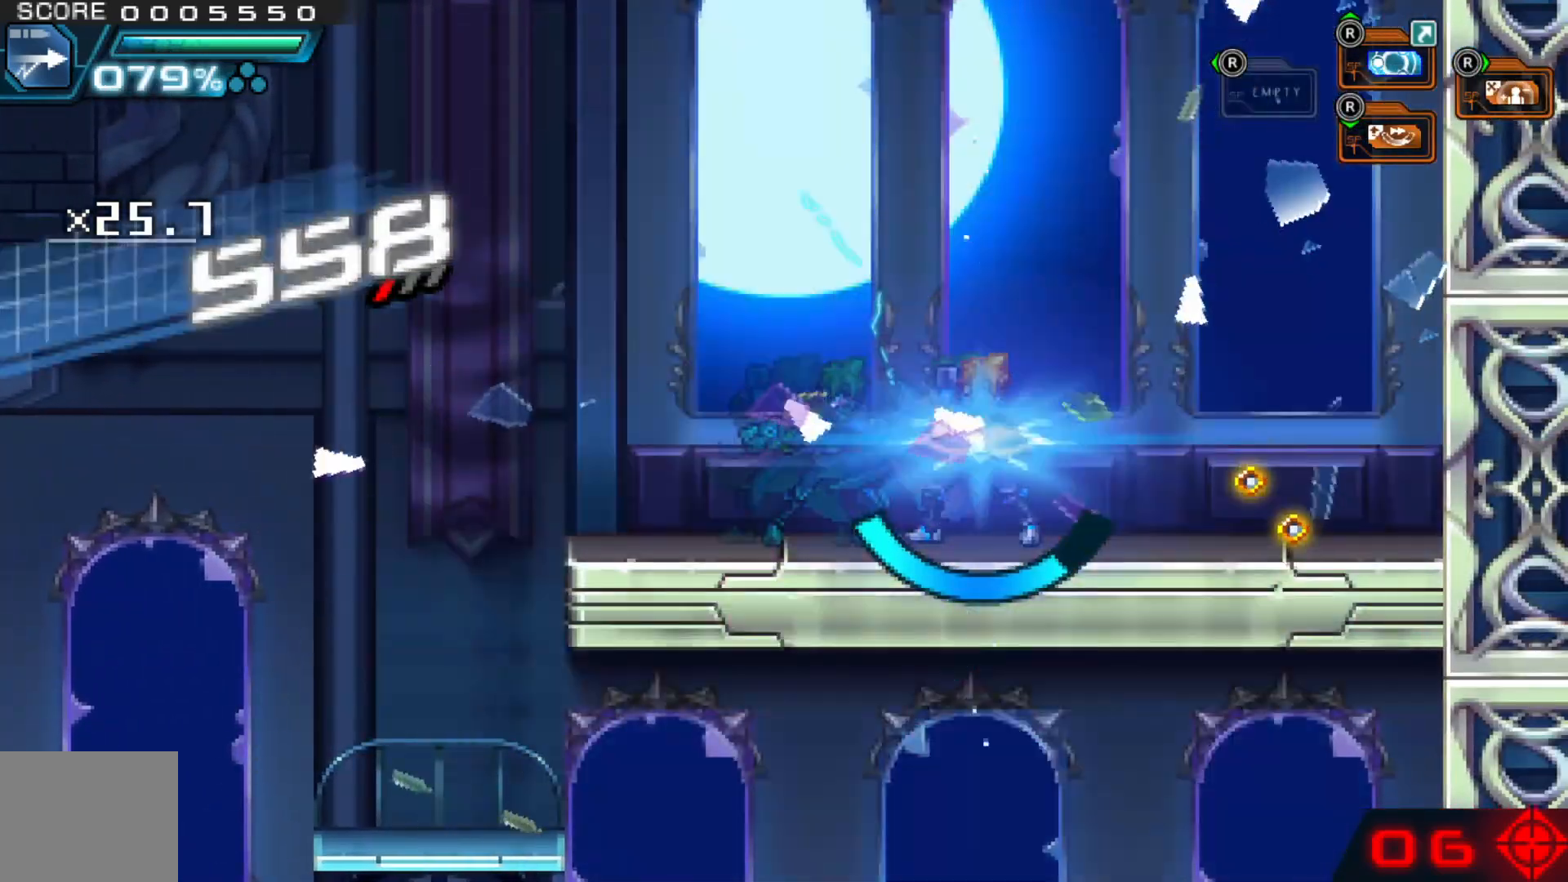
{"buttons": [], "left_stick": "right", "right_stick": "center", "events": [[300, "left_stick", "right"]]}
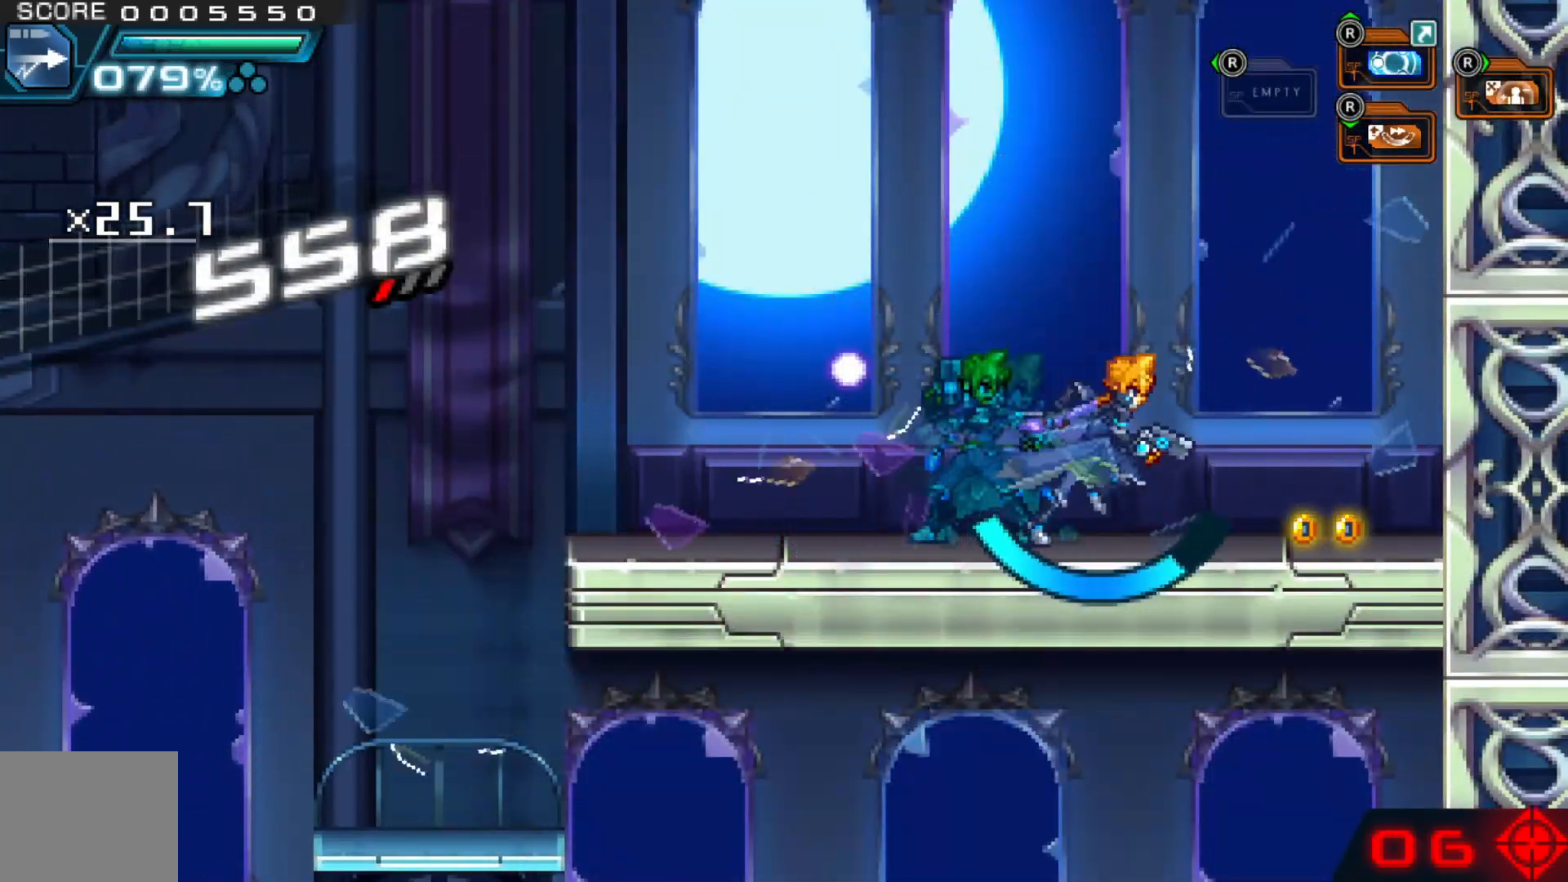
{"buttons": [], "left_stick": "left", "right_stick": "center", "events": [[117, "left_stick", "left"], [367, "left_stick", "up"], [417, "left_stick", "center"], [467, "left_stick", "left"]]}
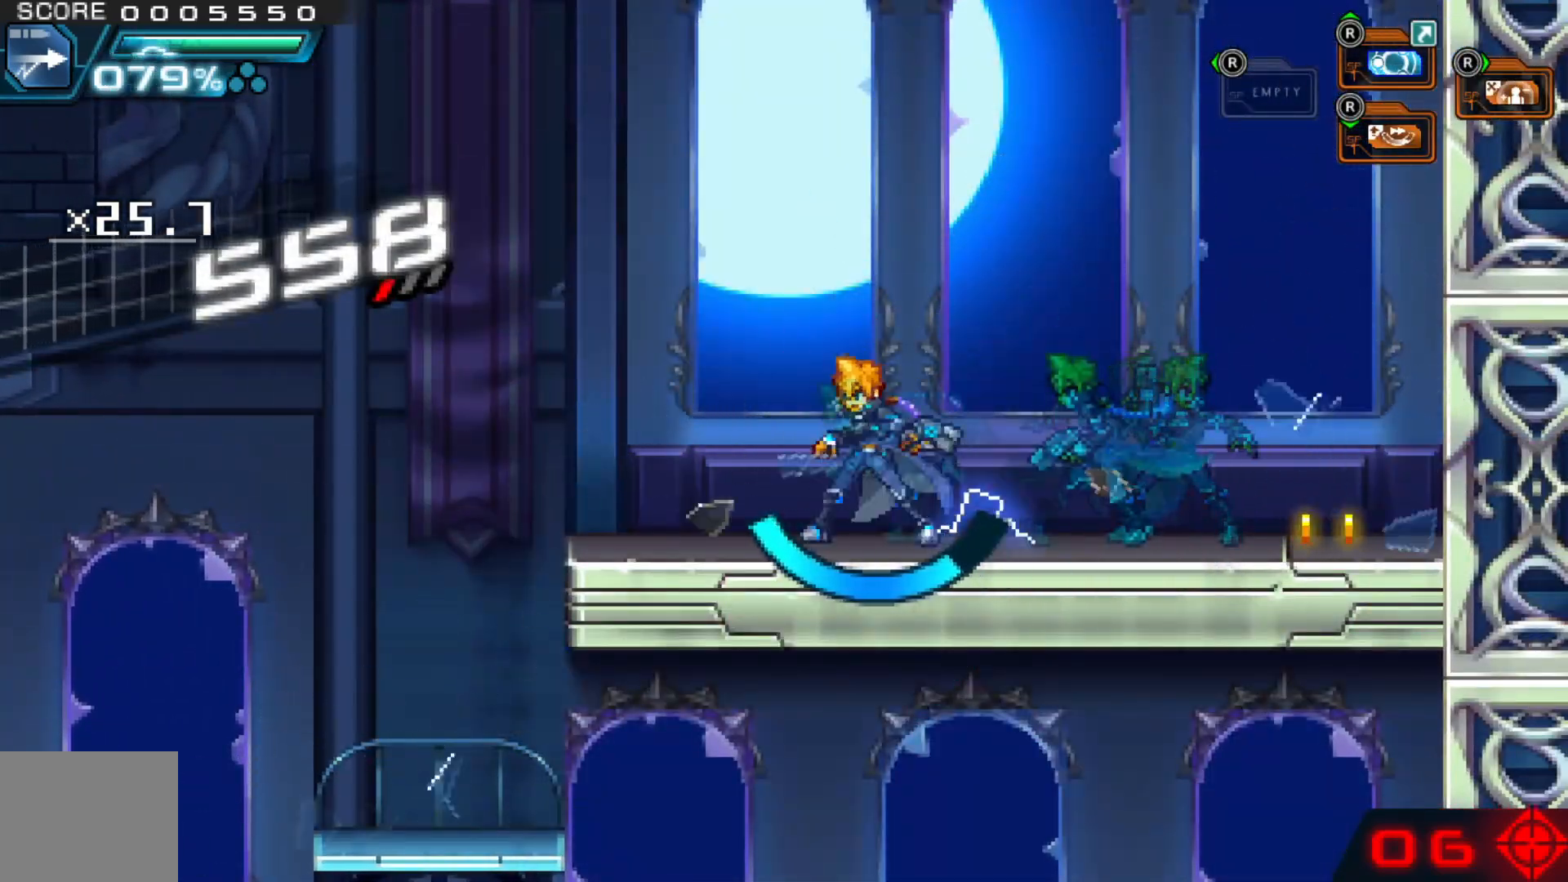
{"buttons": ["X"], "left_stick": "center", "right_stick": "center", "events": [[267, "X", "down"], [367, "X", "up"], [400, "left_stick", "center"], [417, "X", "down"]]}
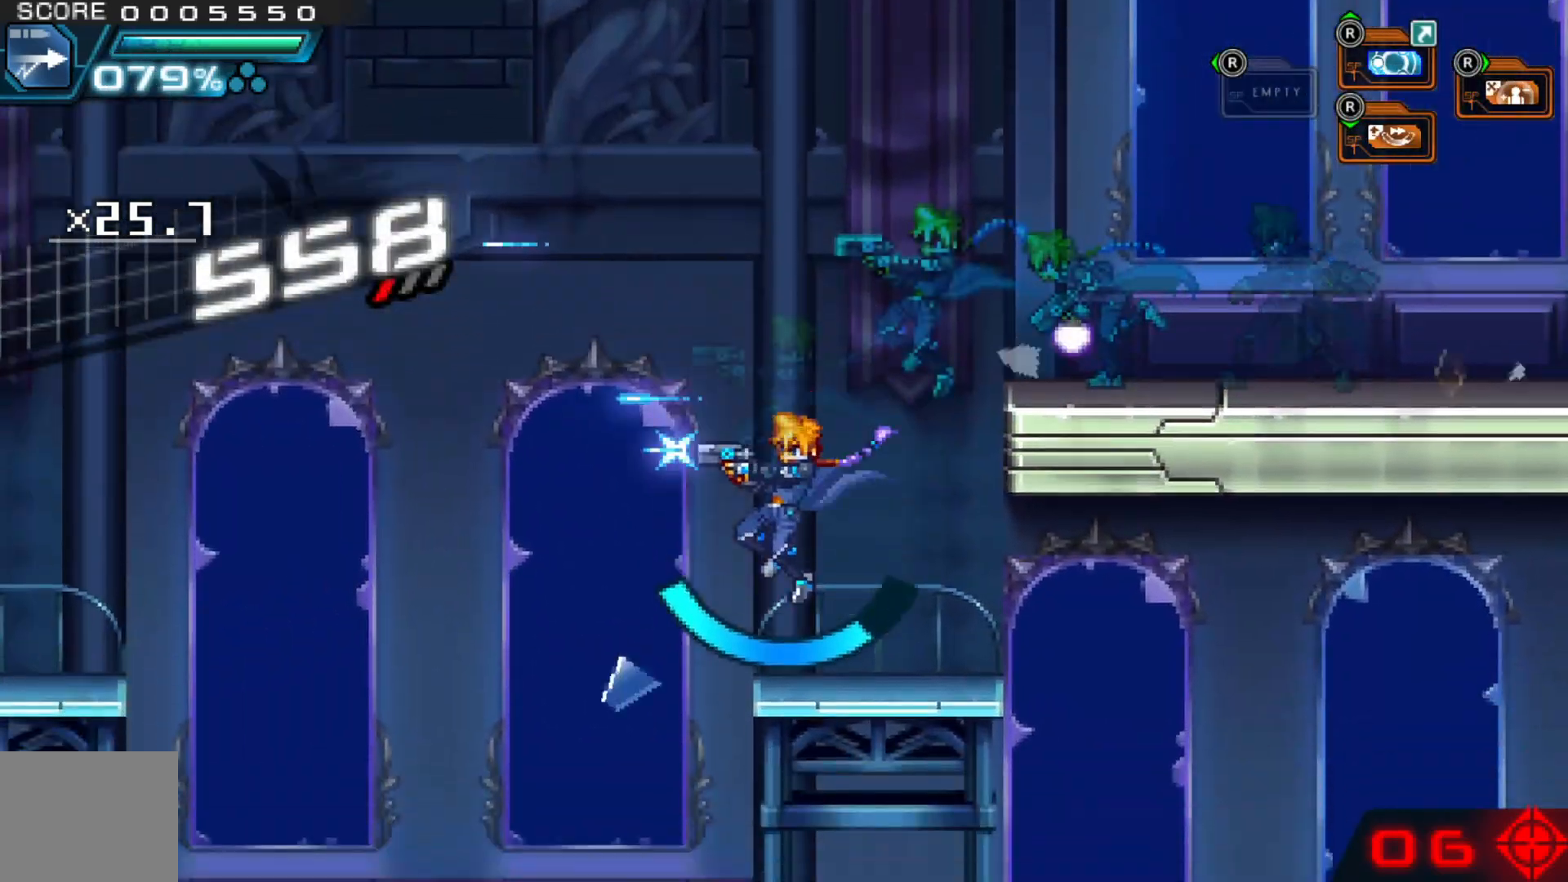
{"buttons": [], "left_stick": "left", "right_stick": "center", "events": [[17, "X", "up"], [167, "left_stick", "left"], [217, "A", "down"], [367, "X", "down"], [450, "A", "up"], [500, "X", "up"]]}
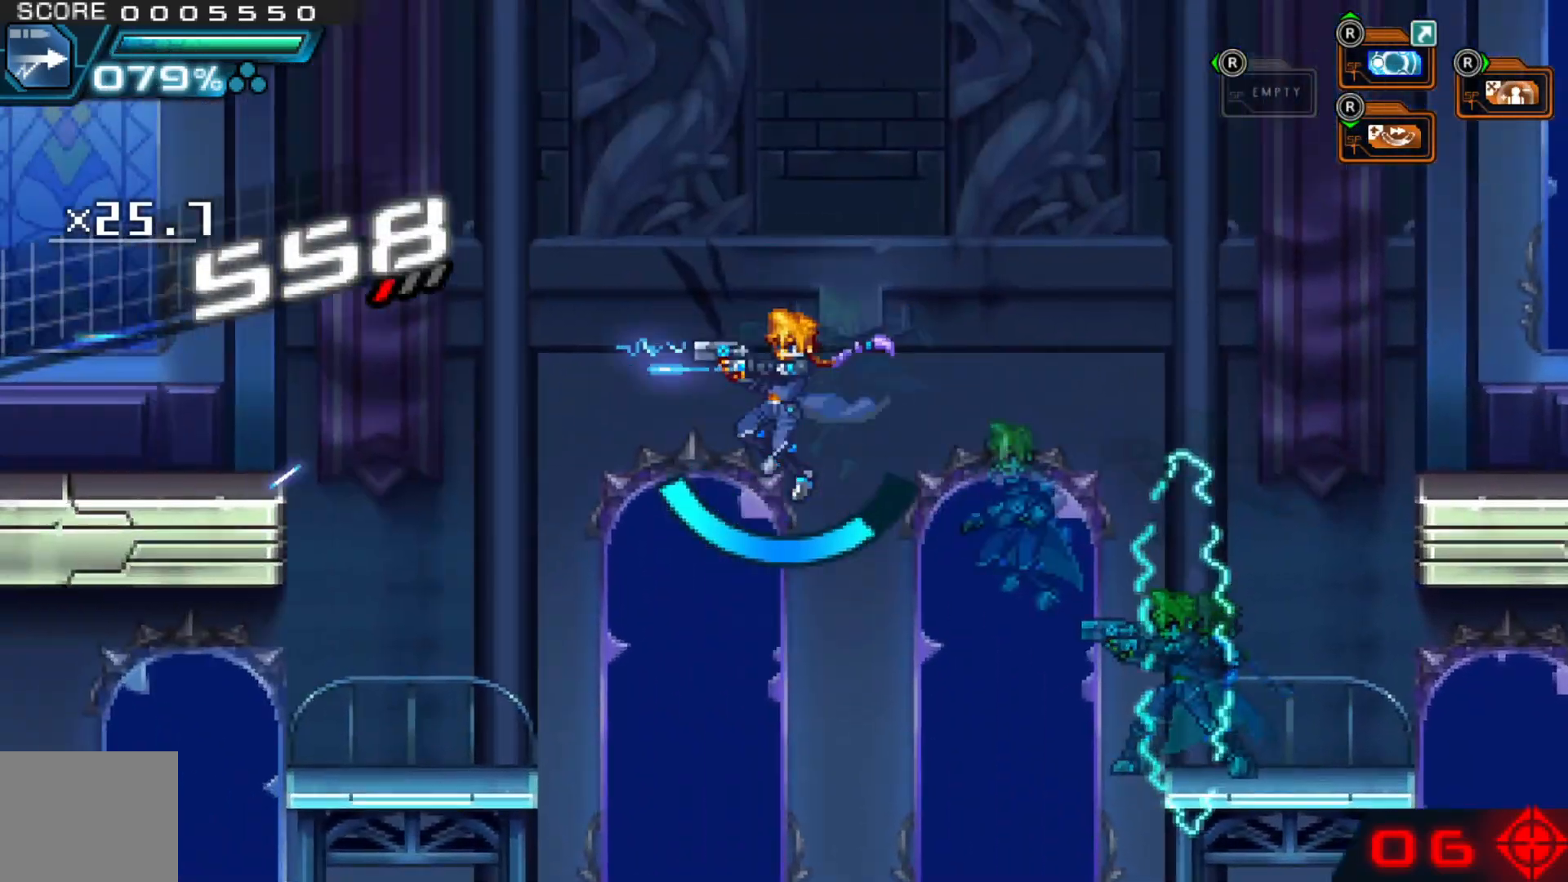
{"buttons": ["A"], "left_stick": "left", "right_stick": "center", "events": [[17, "left_stick", "up-left"], [67, "X", "down"], [117, "X", "up"], [167, "X", "down"], [217, "left_stick", "center"], [267, "X", "up"], [417, "A", "down"], [450, "left_stick", "left"]]}
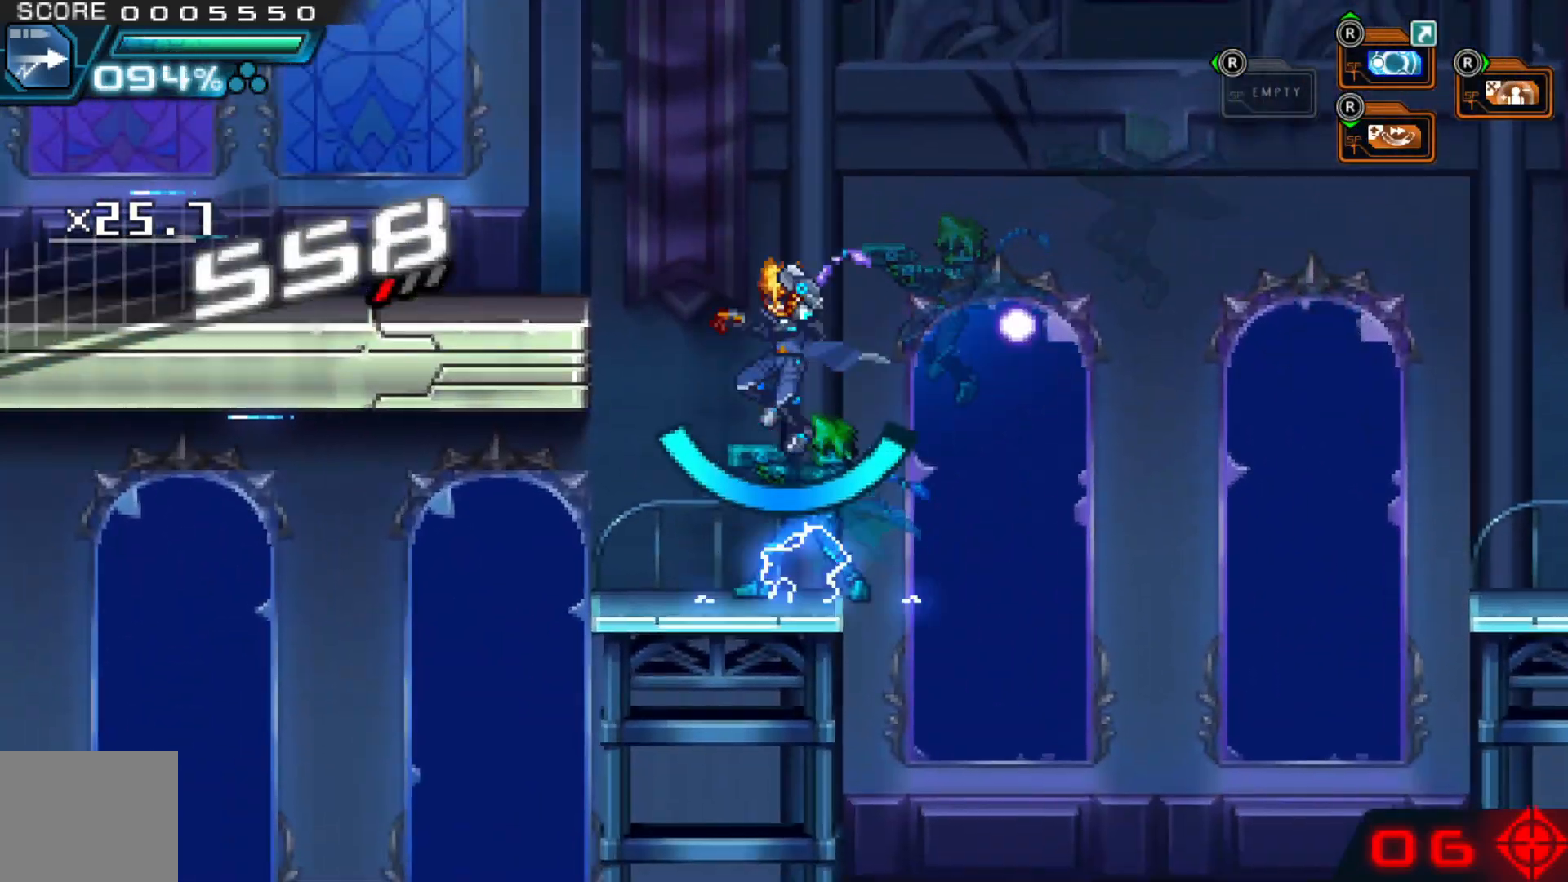
{"buttons": ["X"], "left_stick": "center", "right_stick": "center", "events": [[67, "X", "down"], [167, "A", "up"], [217, "X", "up"], [300, "X", "down"], [317, "left_stick", "center"]]}
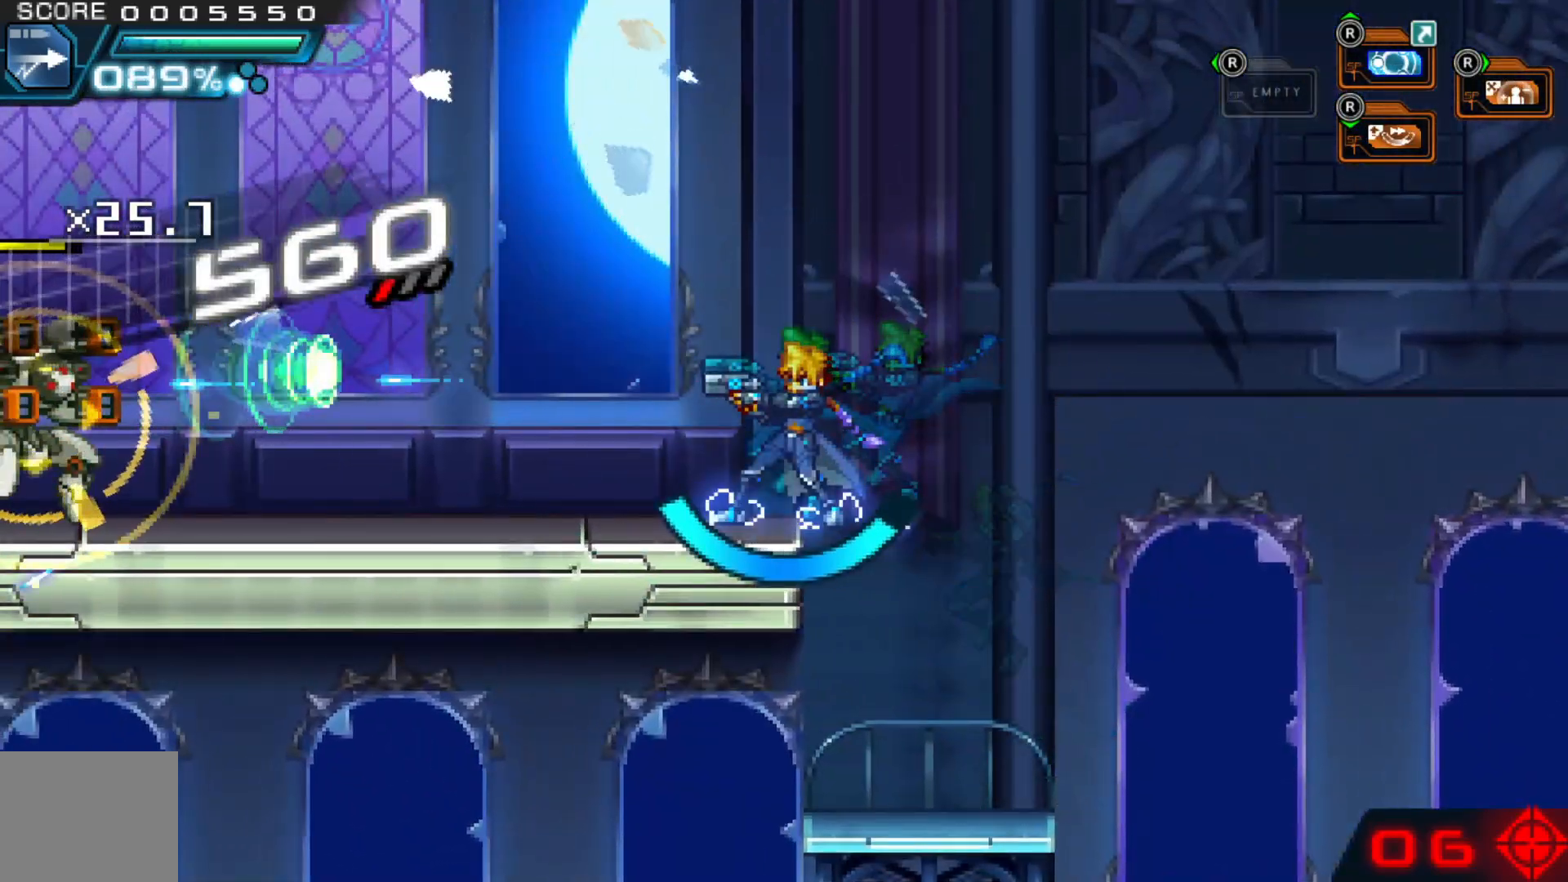
{"buttons": ["A"], "left_stick": "up-left", "right_stick": "center", "events": [[50, "X", "up"], [200, "left_stick", "right"], [217, "A", "down"], [417, "left_stick", "up-left"]]}
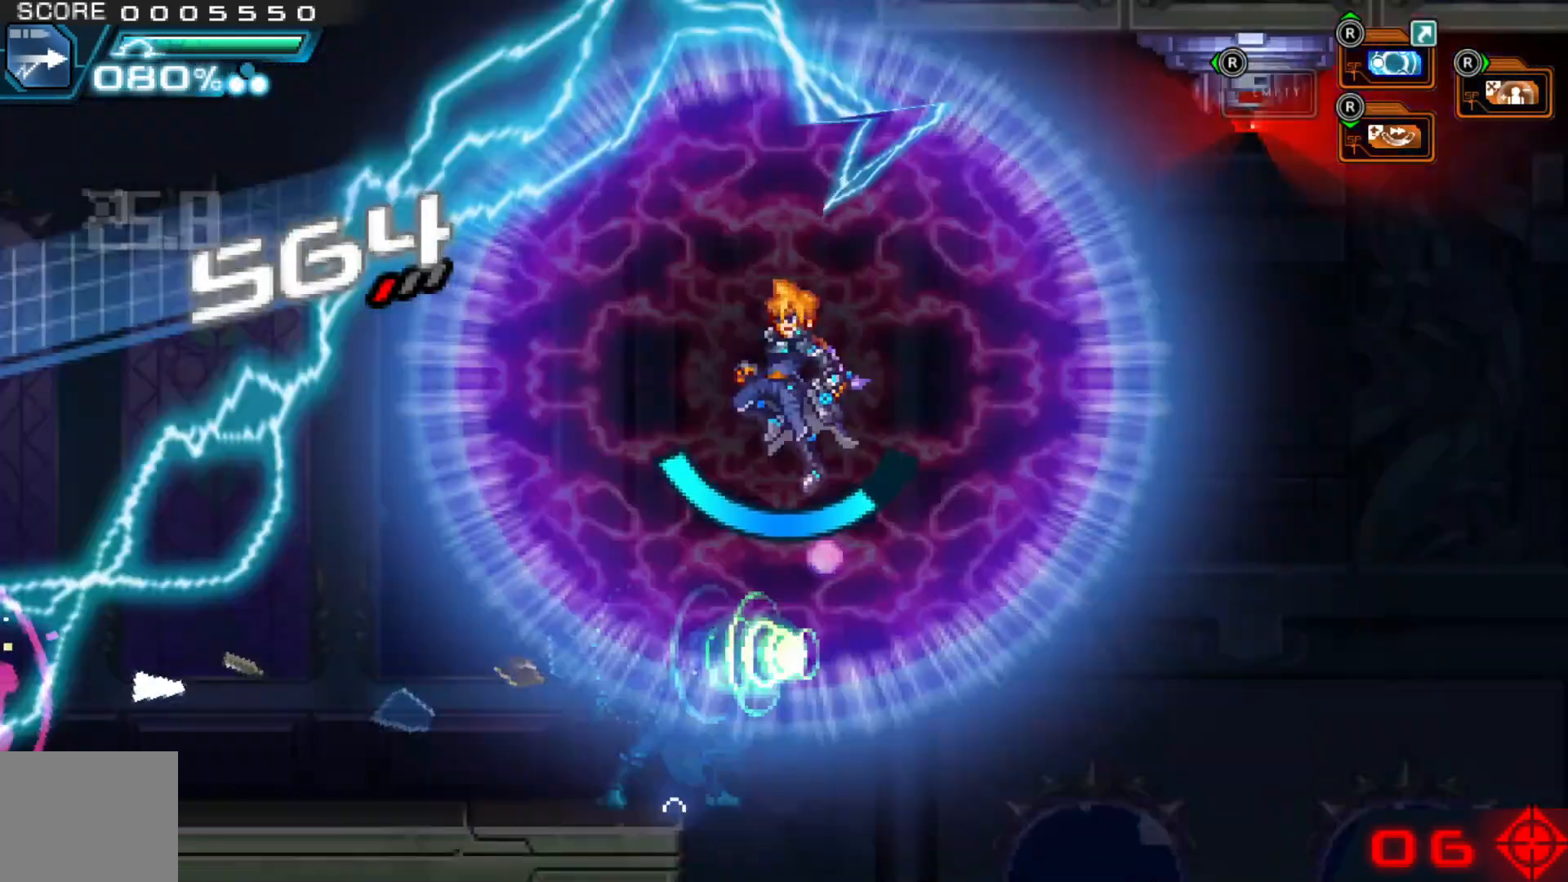
{"buttons": [], "left_stick": "center", "right_stick": "center"}
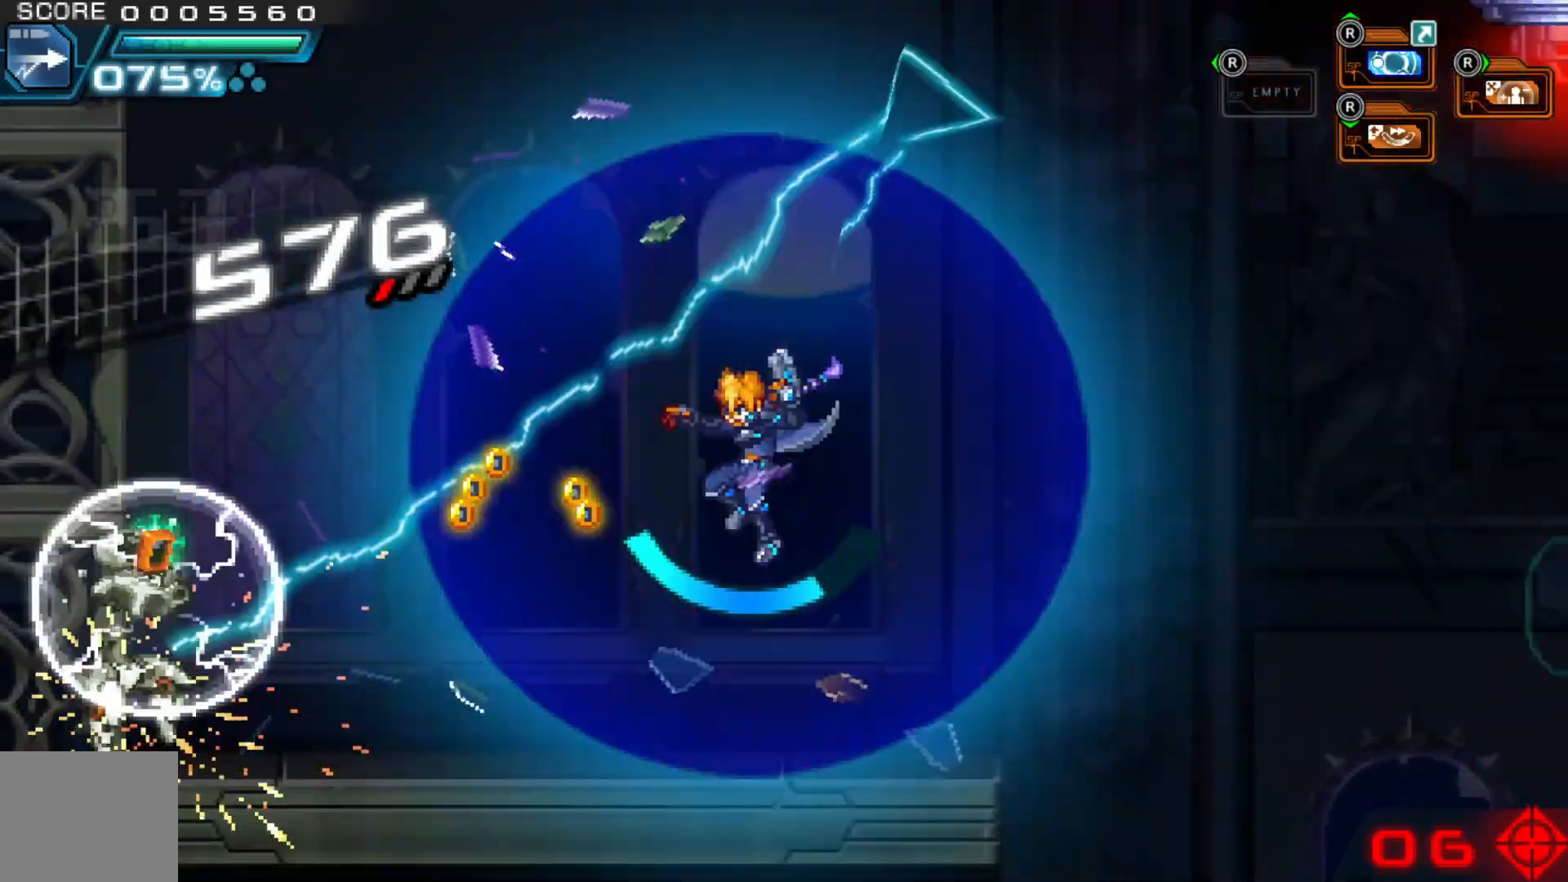
{"buttons": [], "left_stick": "center", "right_stick": "center", "events": []}